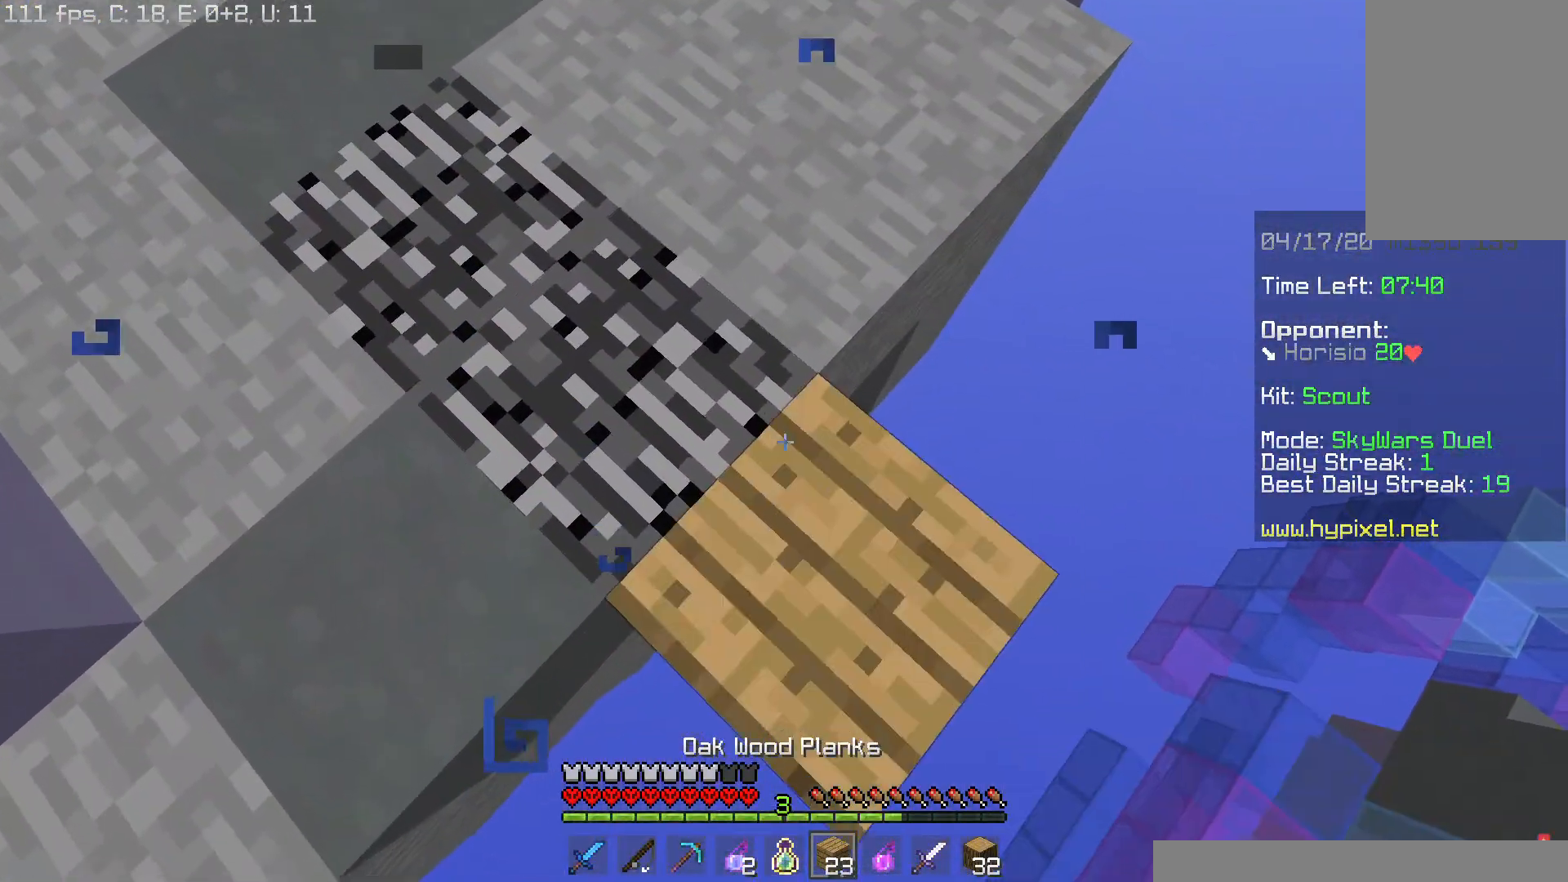
Gameplay with keyboard and mouse; each line is a JSON object with the keys and mouse buttons held at the frame after it. "events" lists presses ("down") and releases ("up") of "a", "d", "s", "space", "w", "mouse_left" and "mouse_right" between this image and that frame as [ms after this image, input, new state], when the widget could be followed in between. "mouse_left", "mouse_right" = the "left", "right" buttons of the "mouse" list. No other keys are recorded. Fast repeated clicks can show as one long hold. Mouse movement is not recorded.
{"keys": ["d", "s"], "mouse": [], "events": [[117, "mouse_right", "up"], [183, "mouse_right", "down"], [250, "mouse_right", "up"]]}
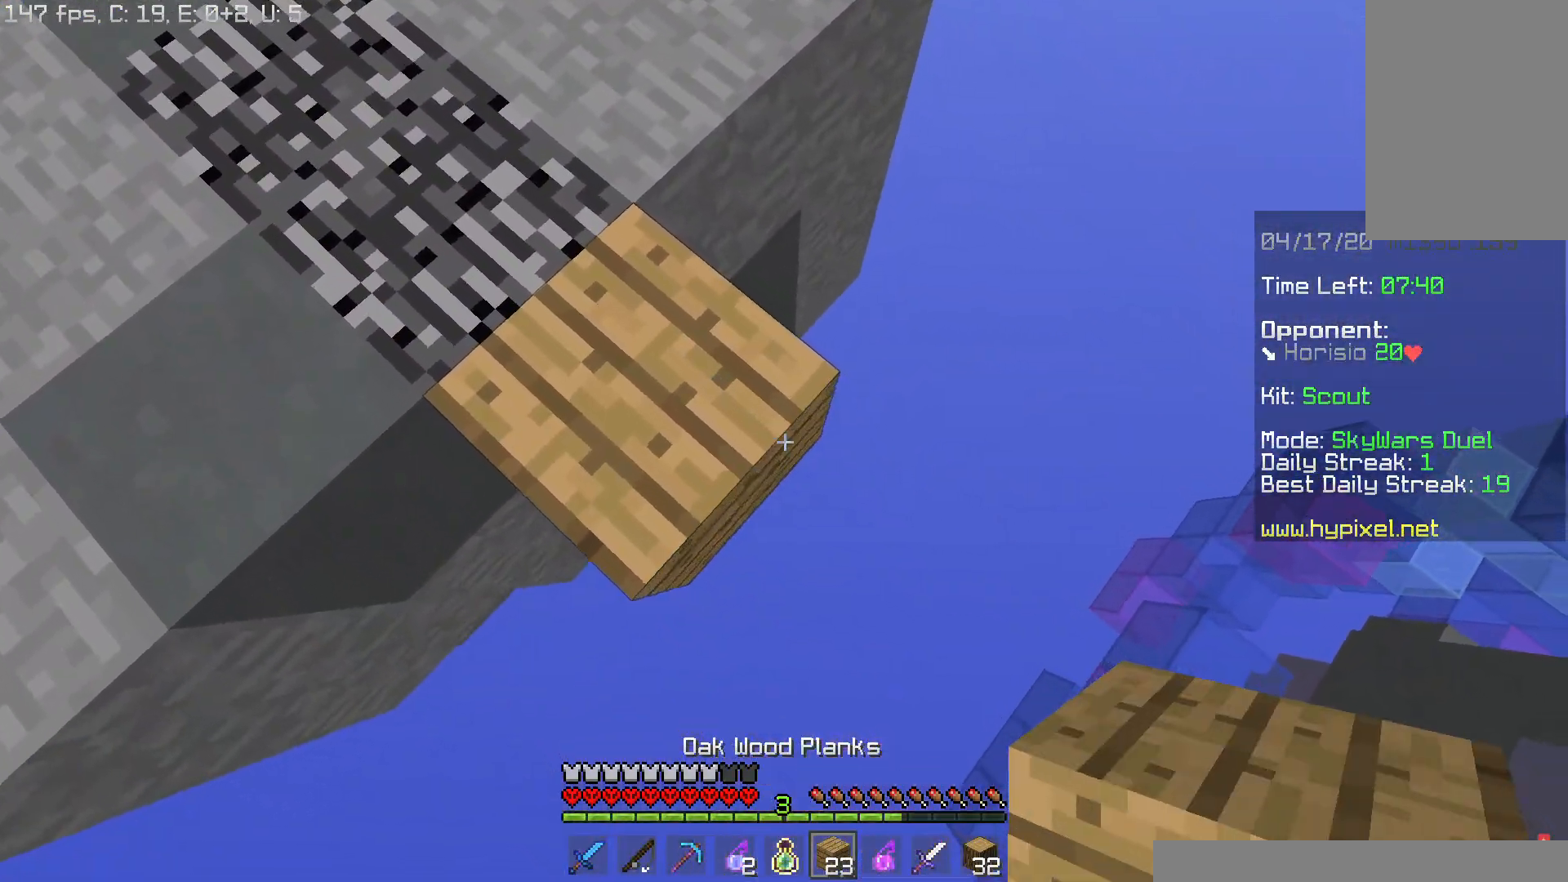
{"keys": ["d", "s"], "mouse": [], "events": [[34, "mouse_right", "down"], [167, "mouse_right", "up"]]}
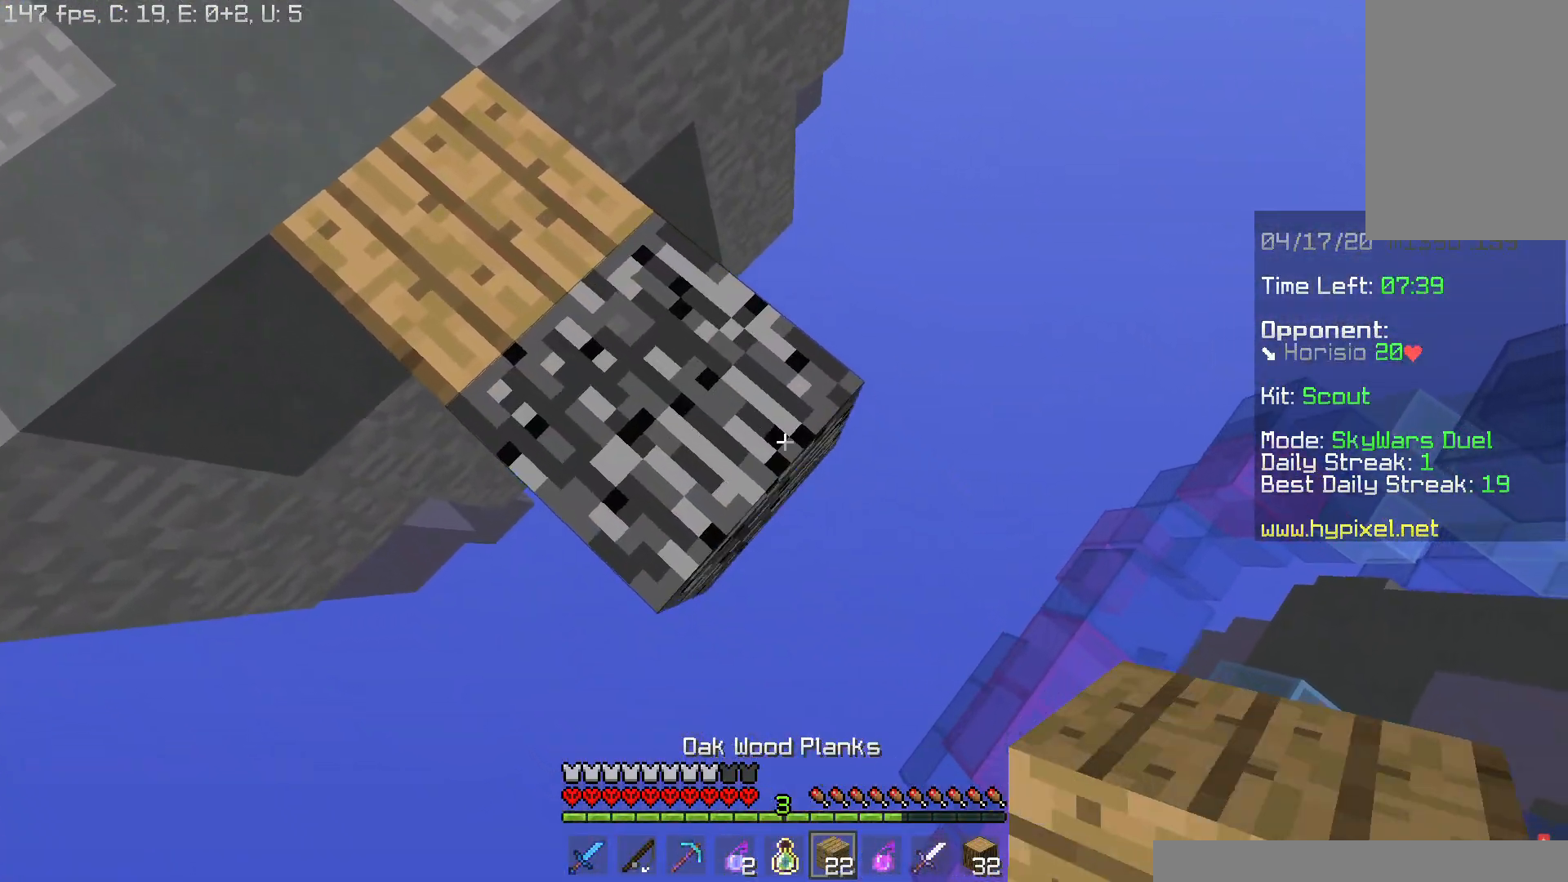
{"keys": ["d", "s"], "mouse": [], "events": [[83, "mouse_right", "down"], [217, "mouse_right", "up"]]}
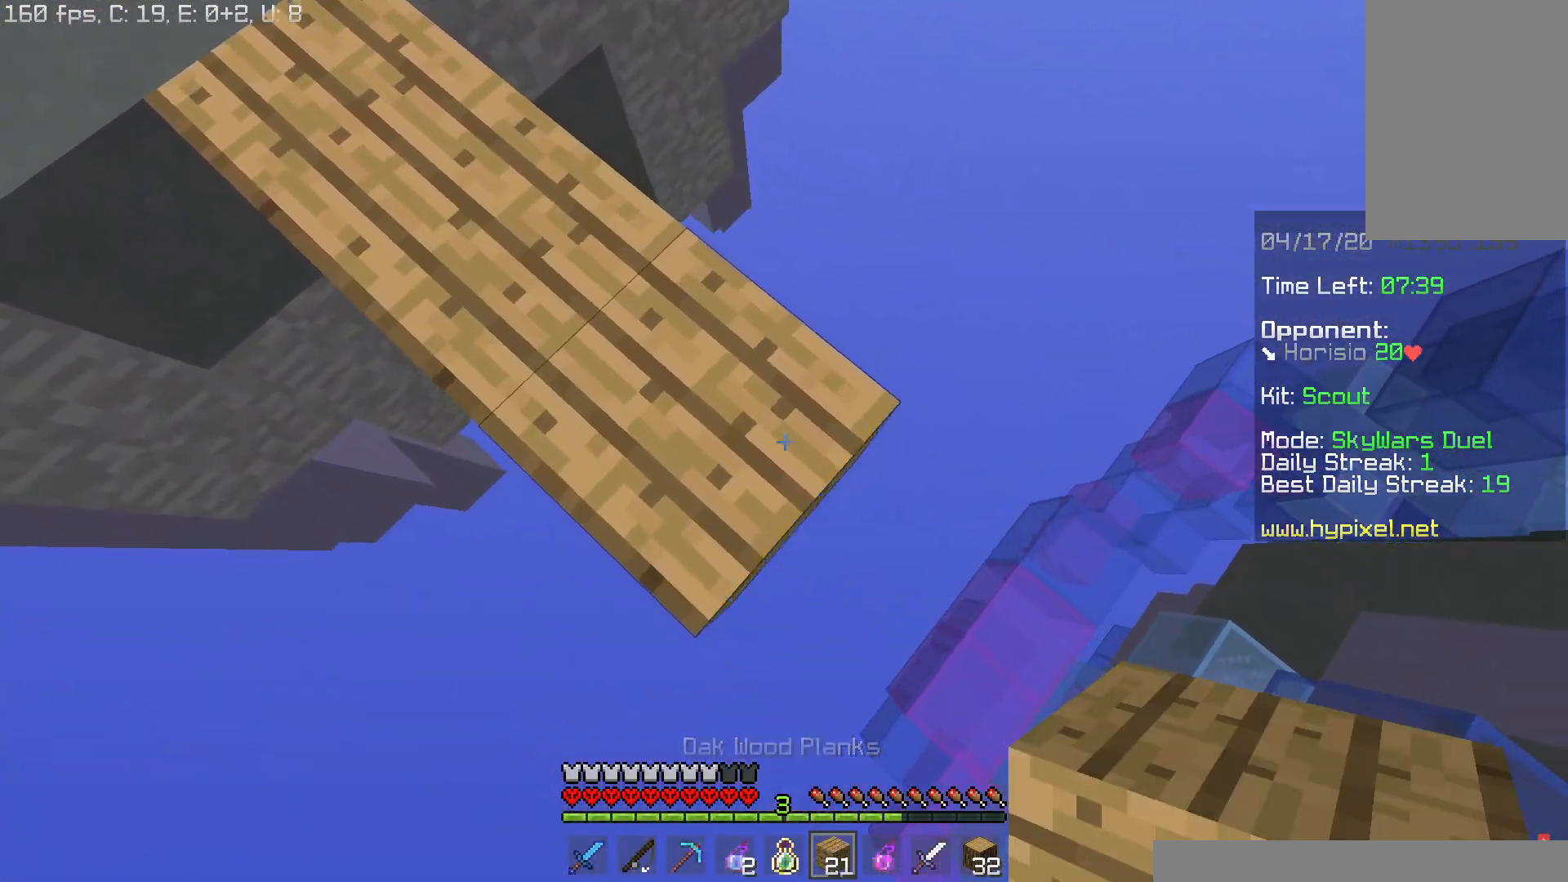
{"keys": ["w"], "mouse": [], "events": [[167, "mouse_right", "down"], [234, "d", "up"], [251, "s", "up"], [367, "w", "down"], [401, "mouse_right", "up"]]}
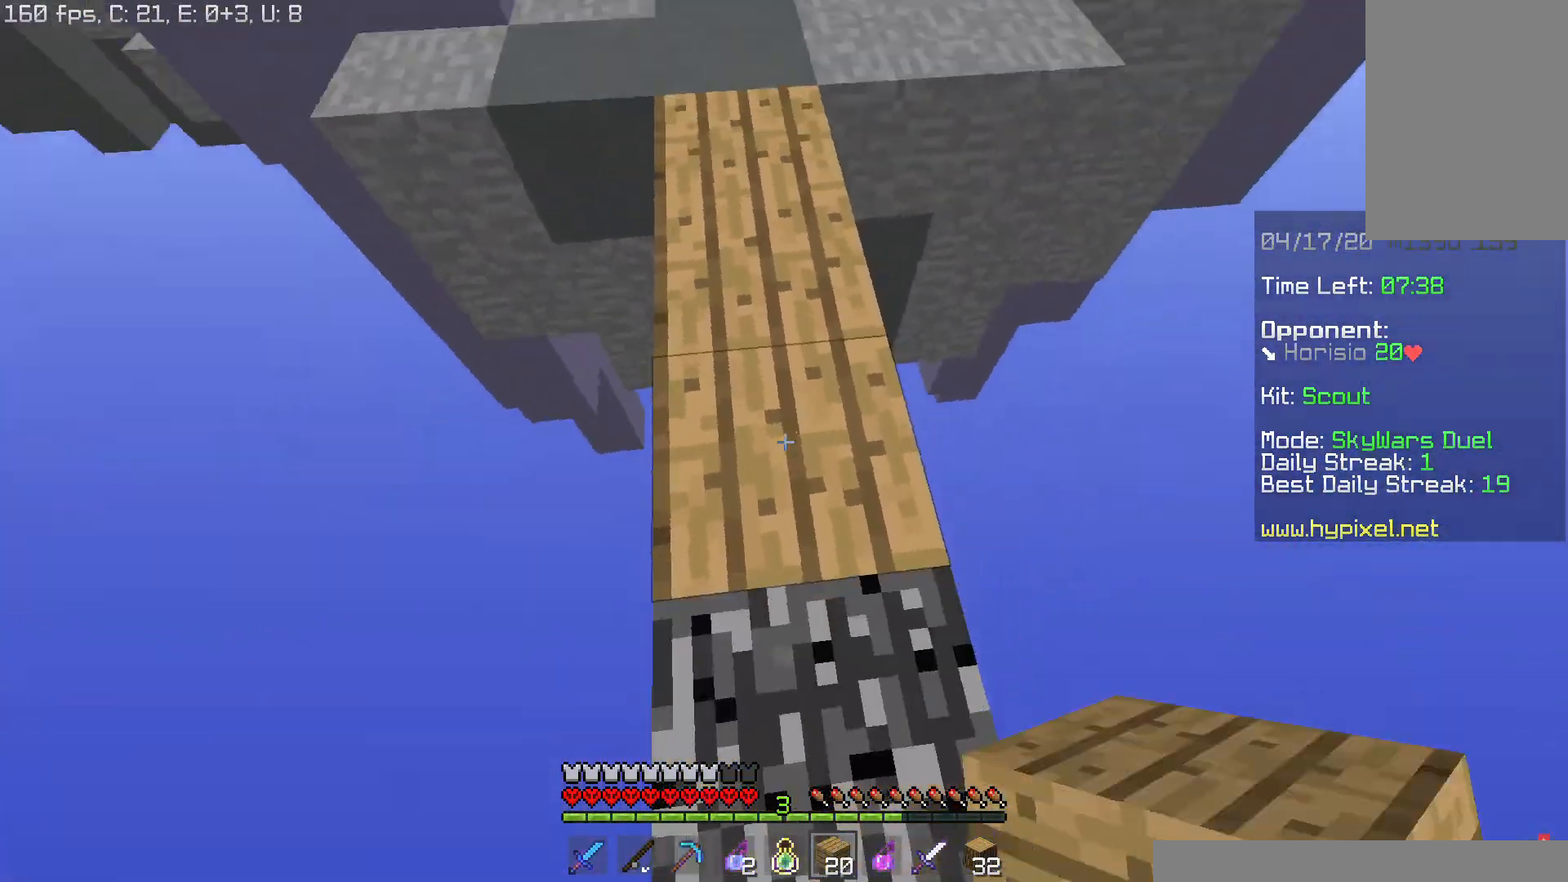
{"keys": ["w"], "mouse": [], "events": [[234, "mouse_right", "down"], [367, "mouse_right", "up"]]}
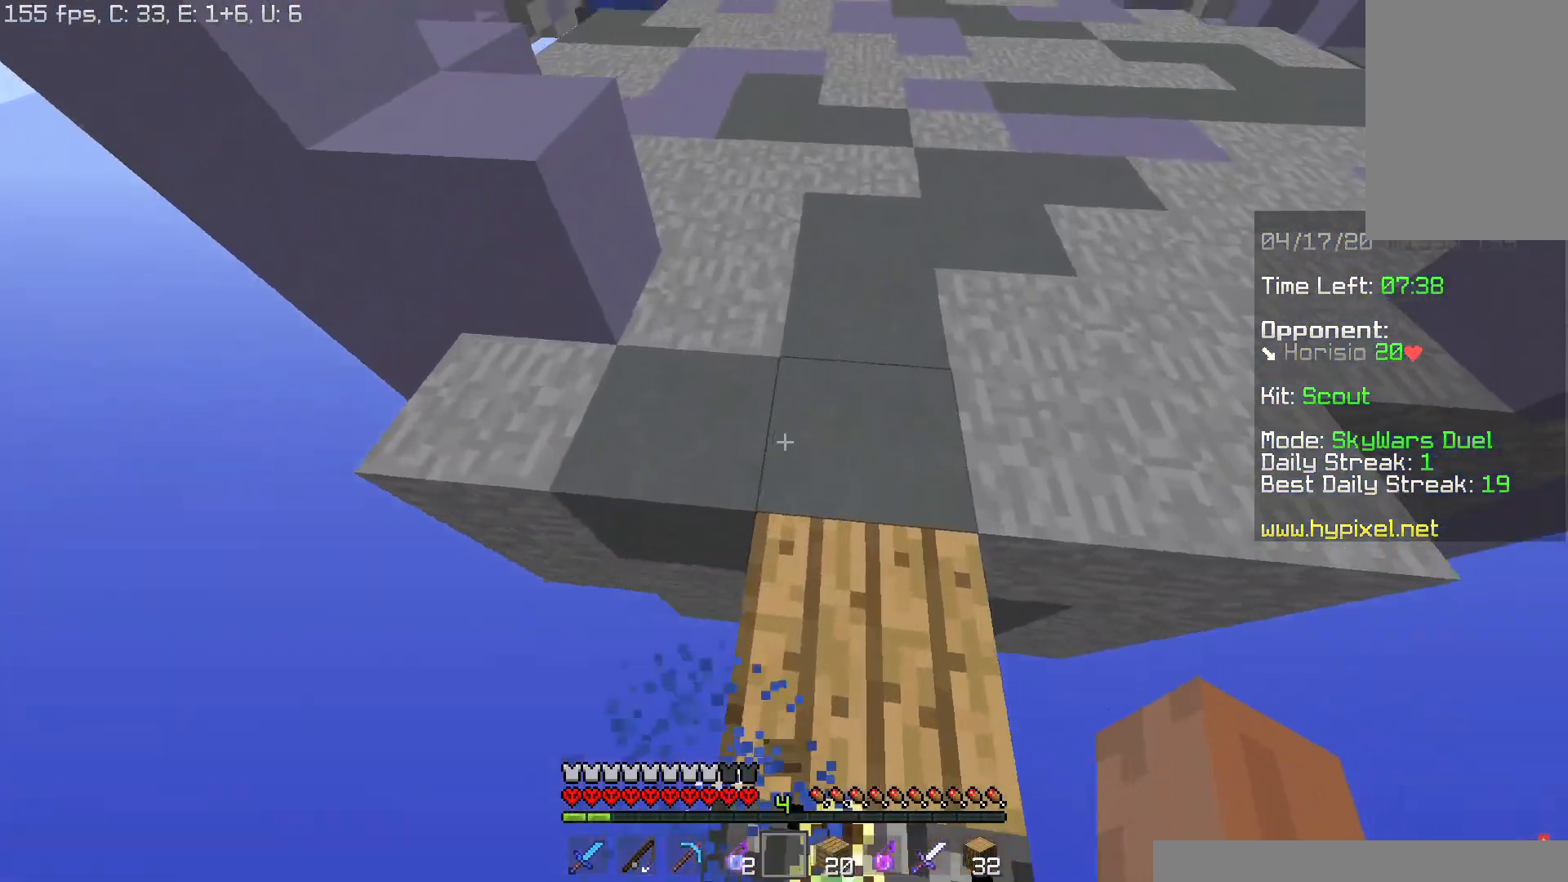
{"keys": [], "mouse": [], "events": [[183, "a", "down"], [300, "w", "up"], [400, "a", "up"]]}
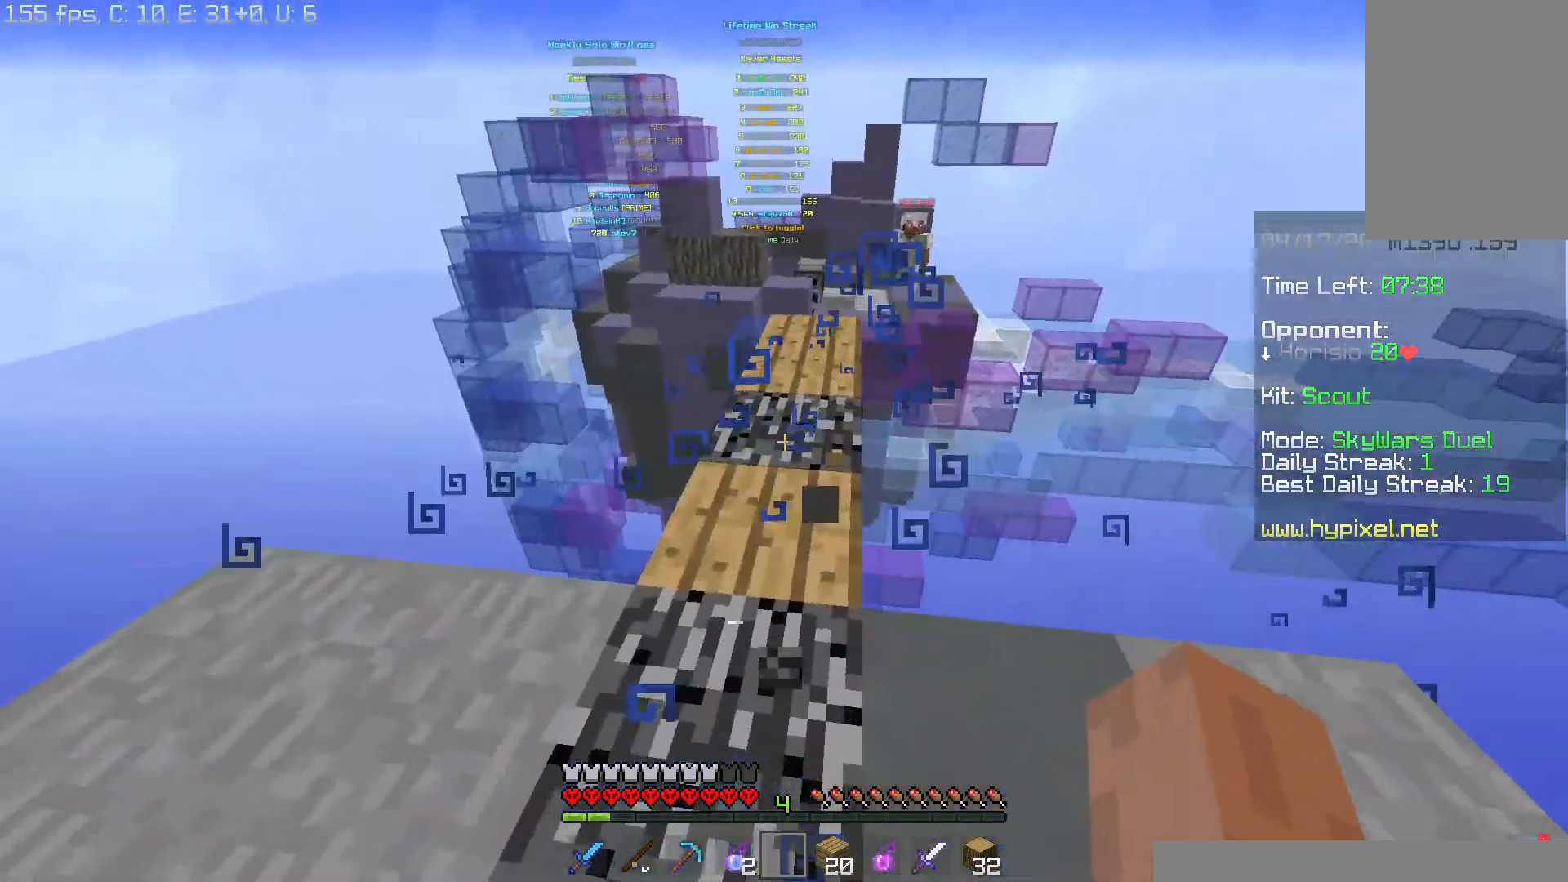
{"keys": ["w"], "mouse": [], "events": [[84, "w", "down"], [284, "a", "down"], [351, "a", "up"]]}
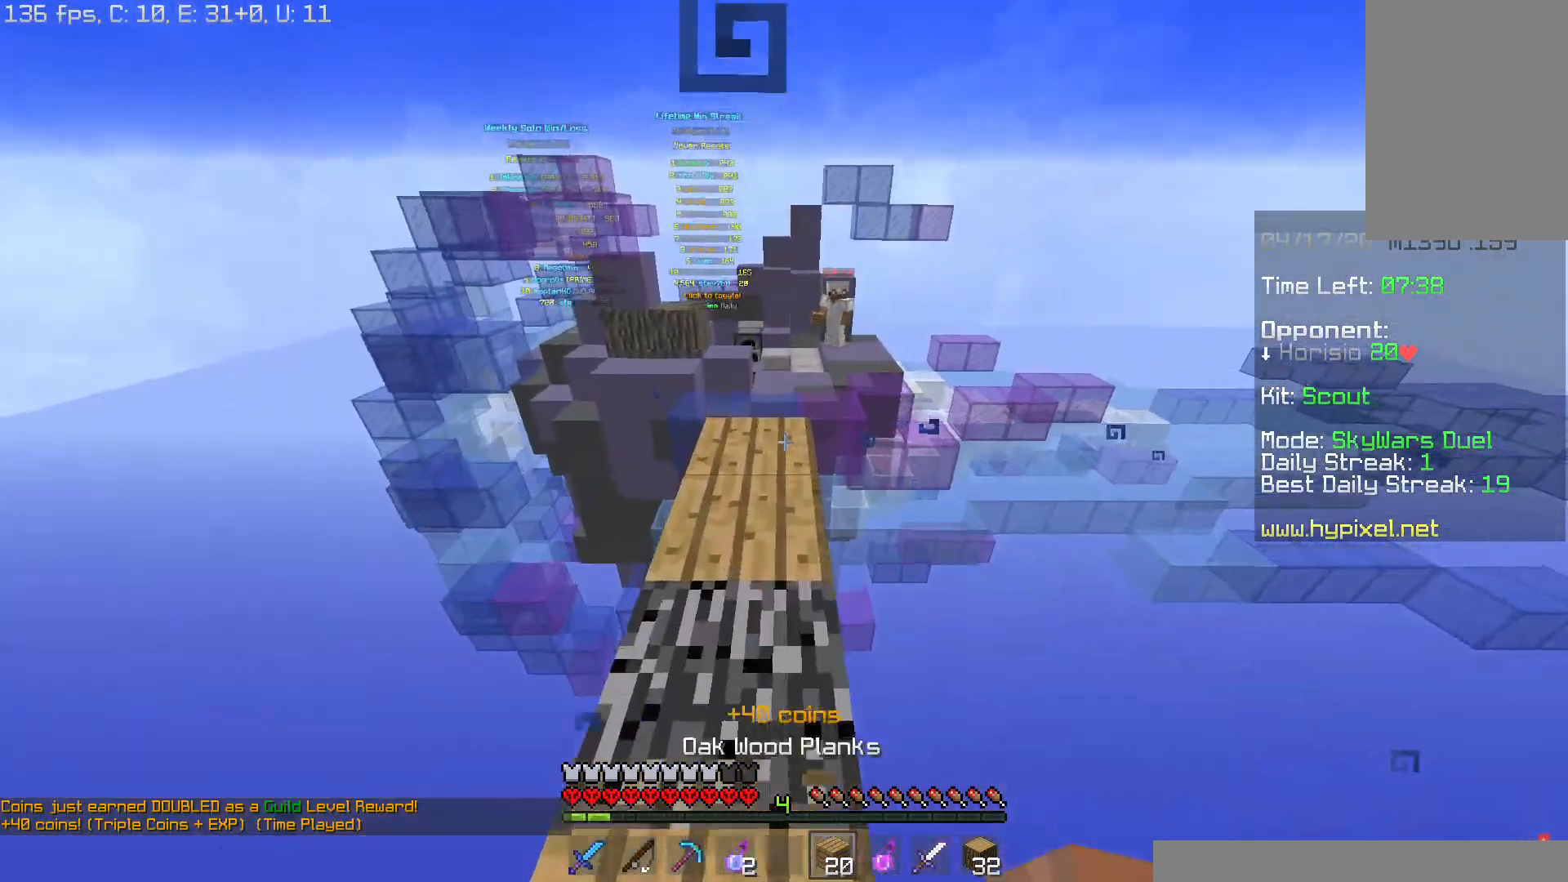
{"keys": ["w"], "mouse": [], "events": [[33, "space", "down"], [200, "space", "up"], [283, "a", "down"], [350, "a", "up"]]}
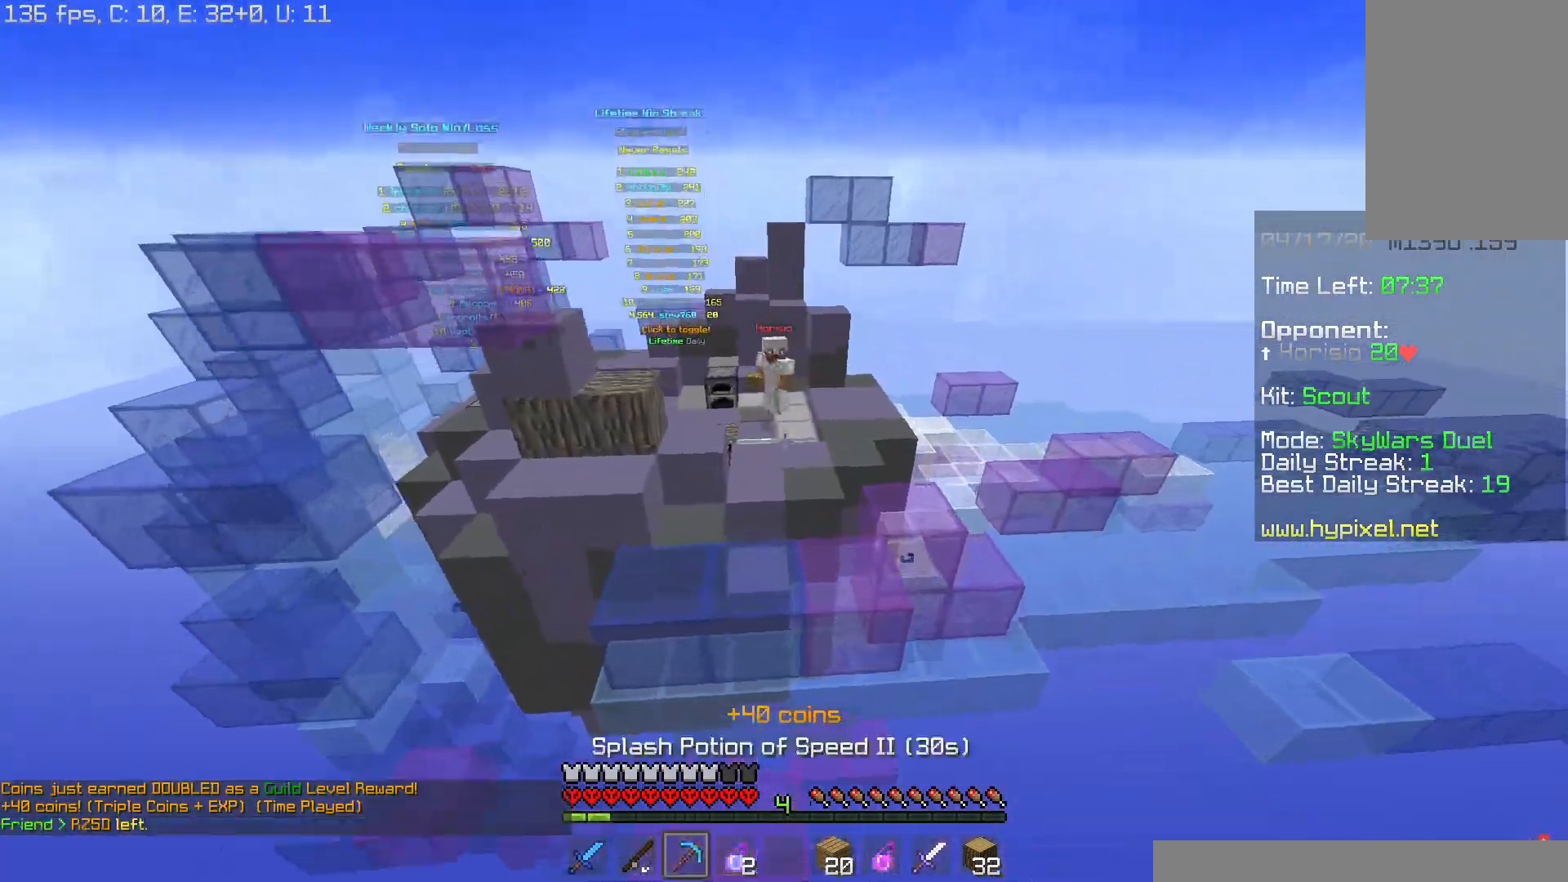
{"keys": ["w"], "mouse": [], "events": [[34, "space", "down"], [451, "space", "up"]]}
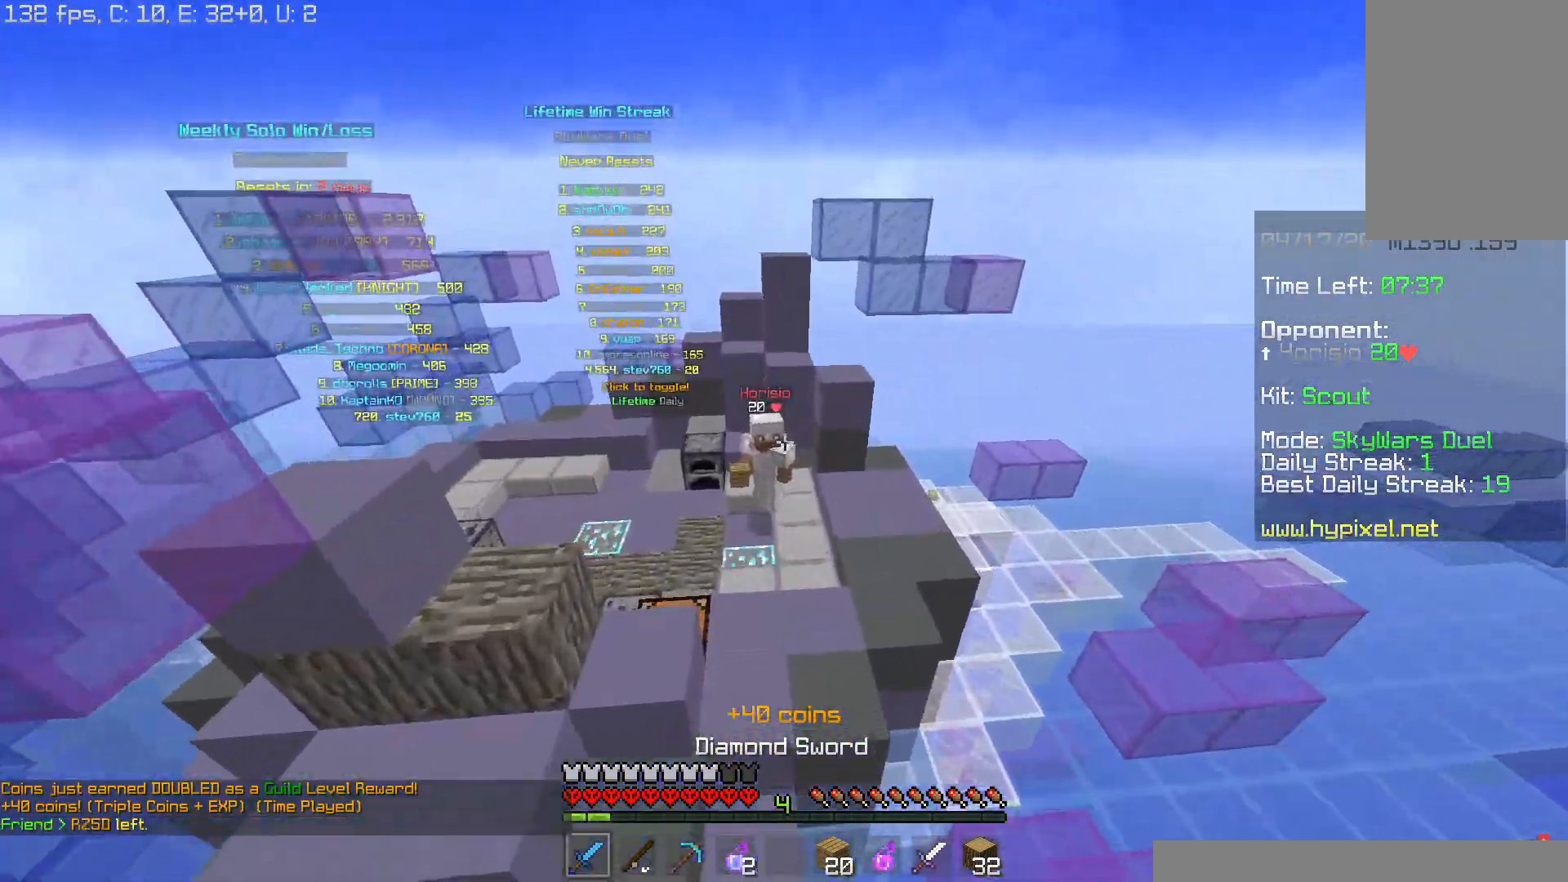
{"keys": ["a", "w"], "mouse": ["left"], "events": [[183, "mouse_left", "down"], [233, "a", "down"], [250, "mouse_left", "up"], [333, "mouse_left", "down"], [400, "a", "up"], [434, "a", "down"], [434, "mouse_left", "up"], [484, "mouse_left", "down"]]}
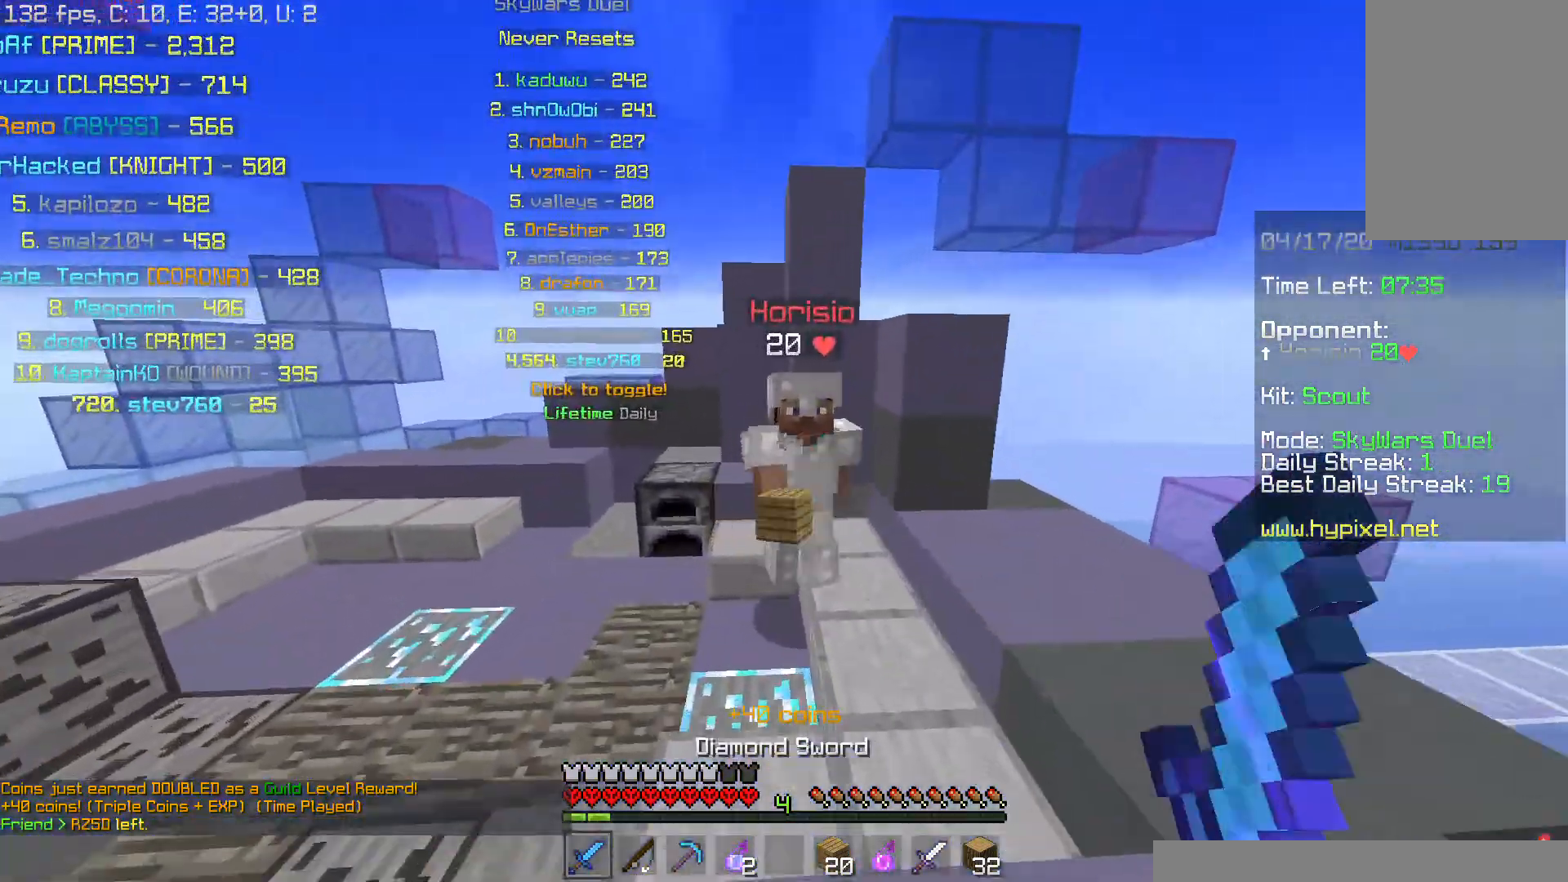
{"keys": ["a", "w"], "mouse": ["left"], "events": [[367, "mouse_left", "up"], [384, "mouse_left", "down"]]}
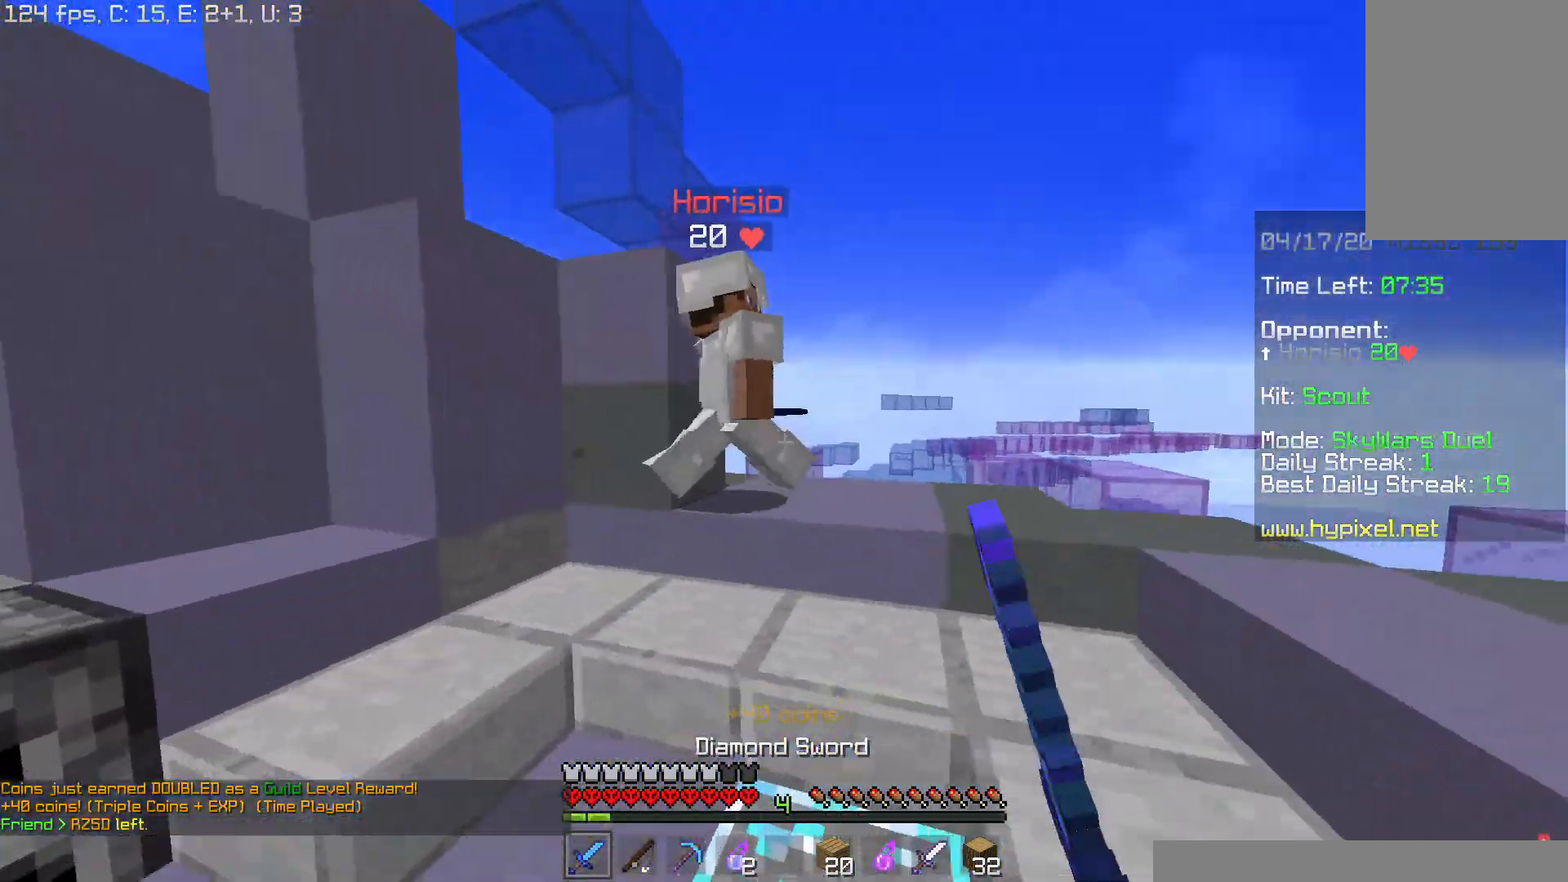
{"keys": ["d", "w"], "mouse": ["left"], "events": [[200, "a", "up"], [283, "mouse_left", "up"], [333, "mouse_left", "down"], [434, "d", "down"], [434, "mouse_left", "up"], [484, "mouse_left", "down"]]}
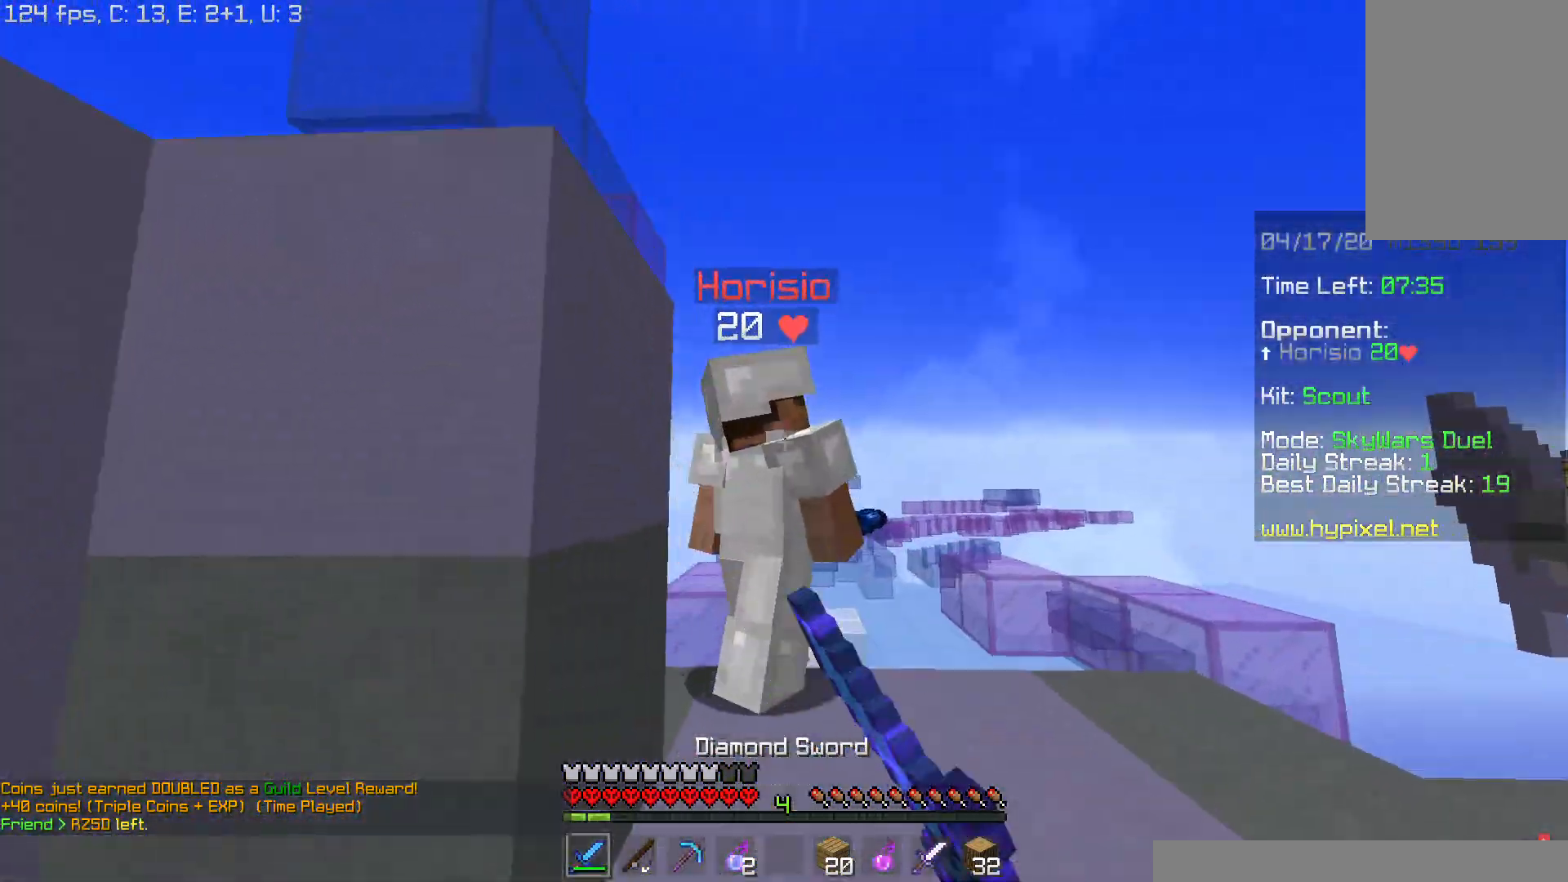
{"keys": ["d", "w"], "mouse": ["left"], "events": [[217, "d", "up"], [317, "mouse_left", "up"], [384, "mouse_left", "down"], [484, "d", "down"]]}
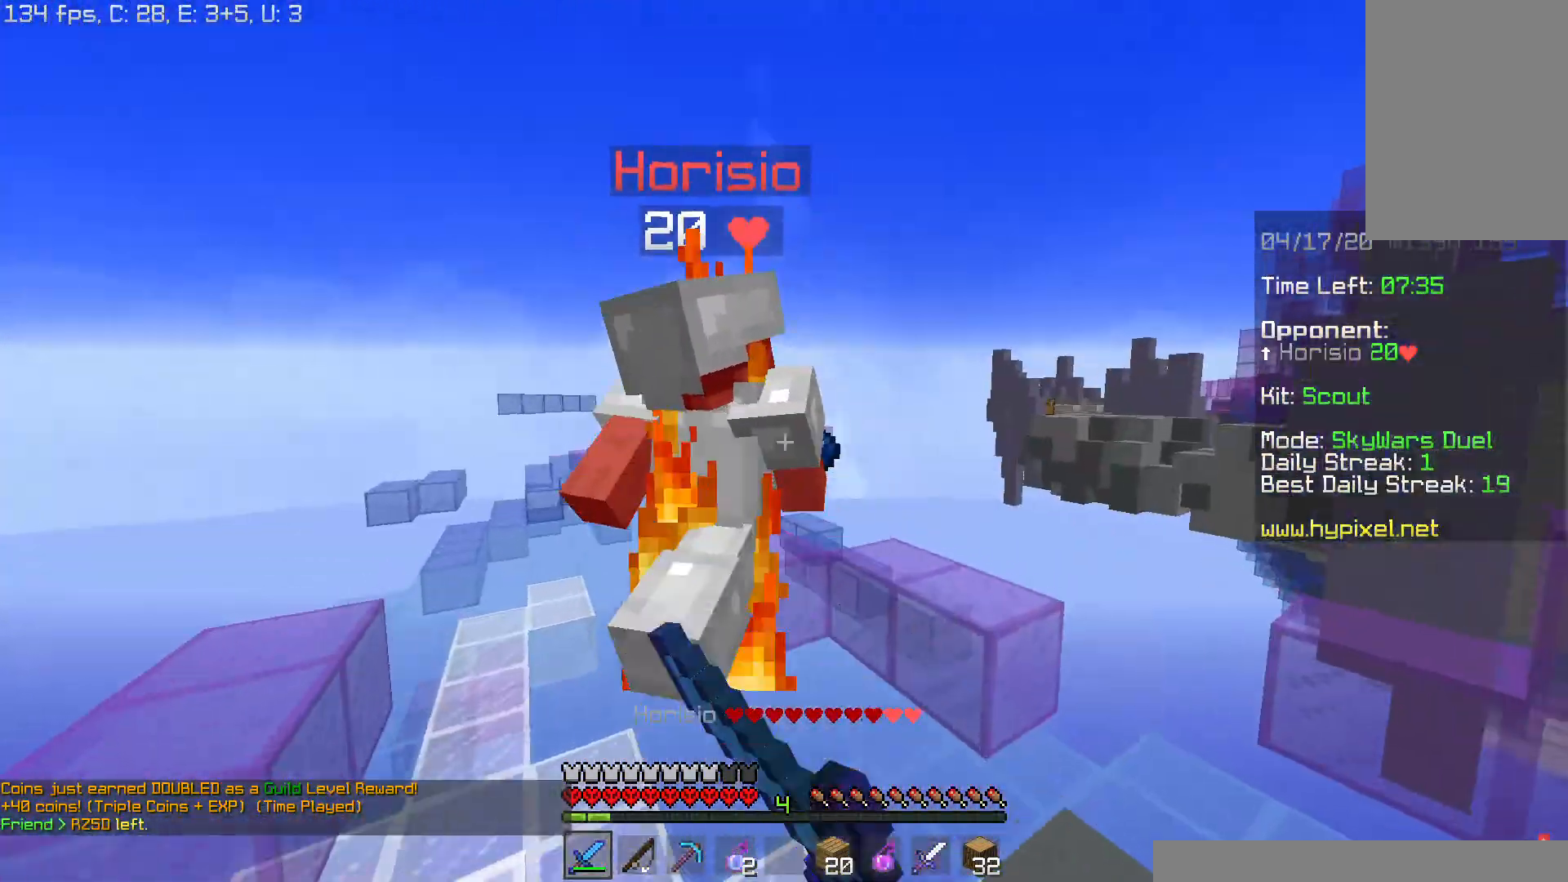
{"keys": ["d", "w"], "mouse": ["left"], "events": [[317, "mouse_left", "up"], [383, "mouse_left", "down"]]}
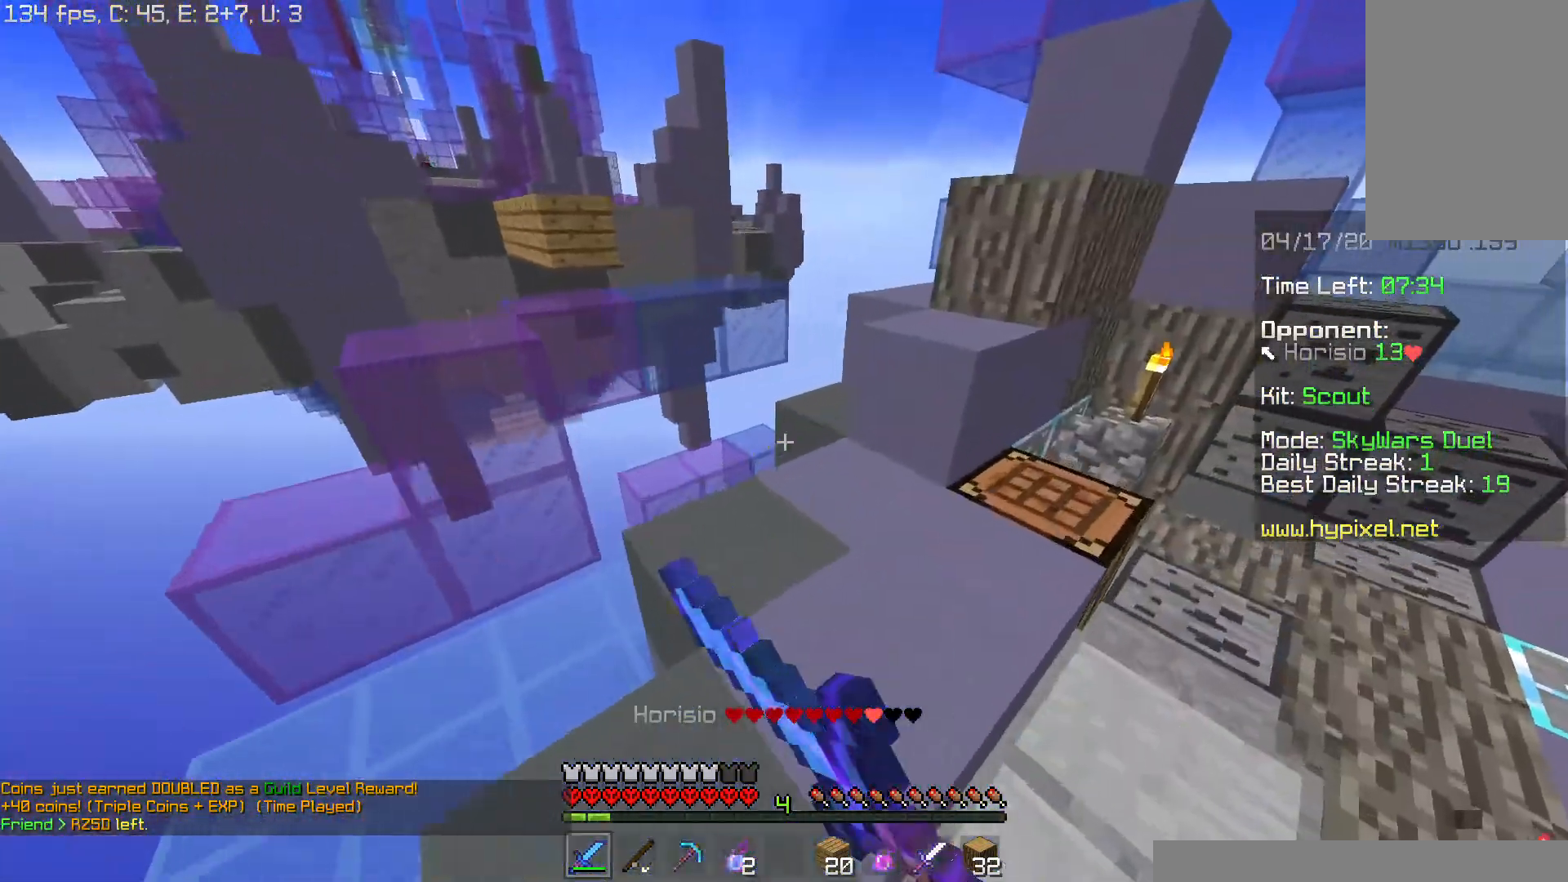
{"keys": ["w"], "mouse": [], "events": [[17, "mouse_left", "up"], [167, "d", "up"]]}
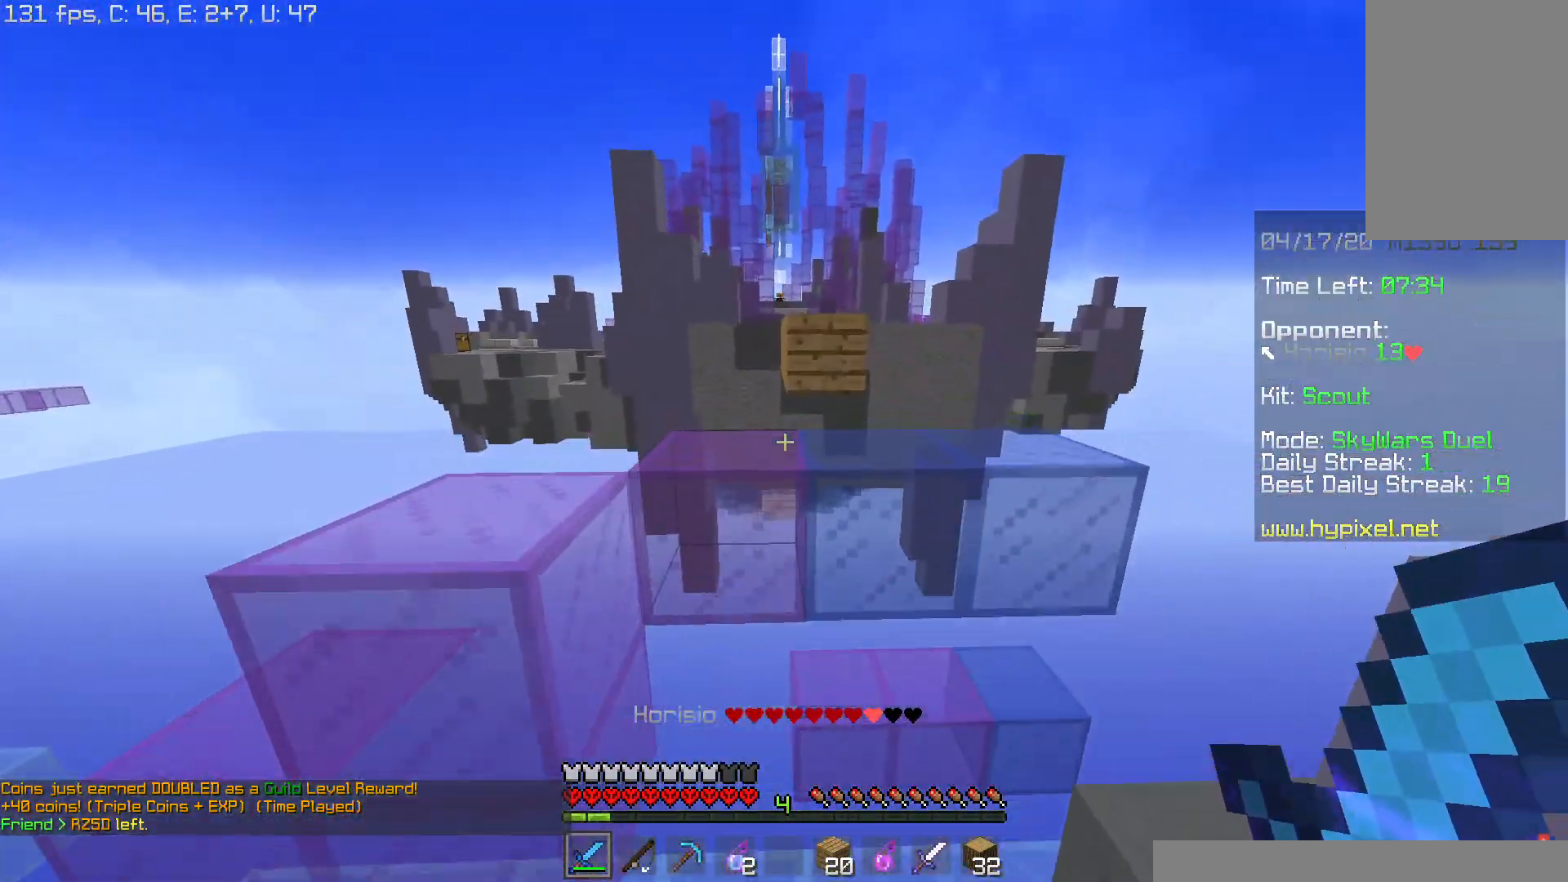
{"keys": ["w"], "mouse": [], "events": [[33, "space", "down"], [183, "d", "down"], [200, "space", "up"], [367, "d", "up"]]}
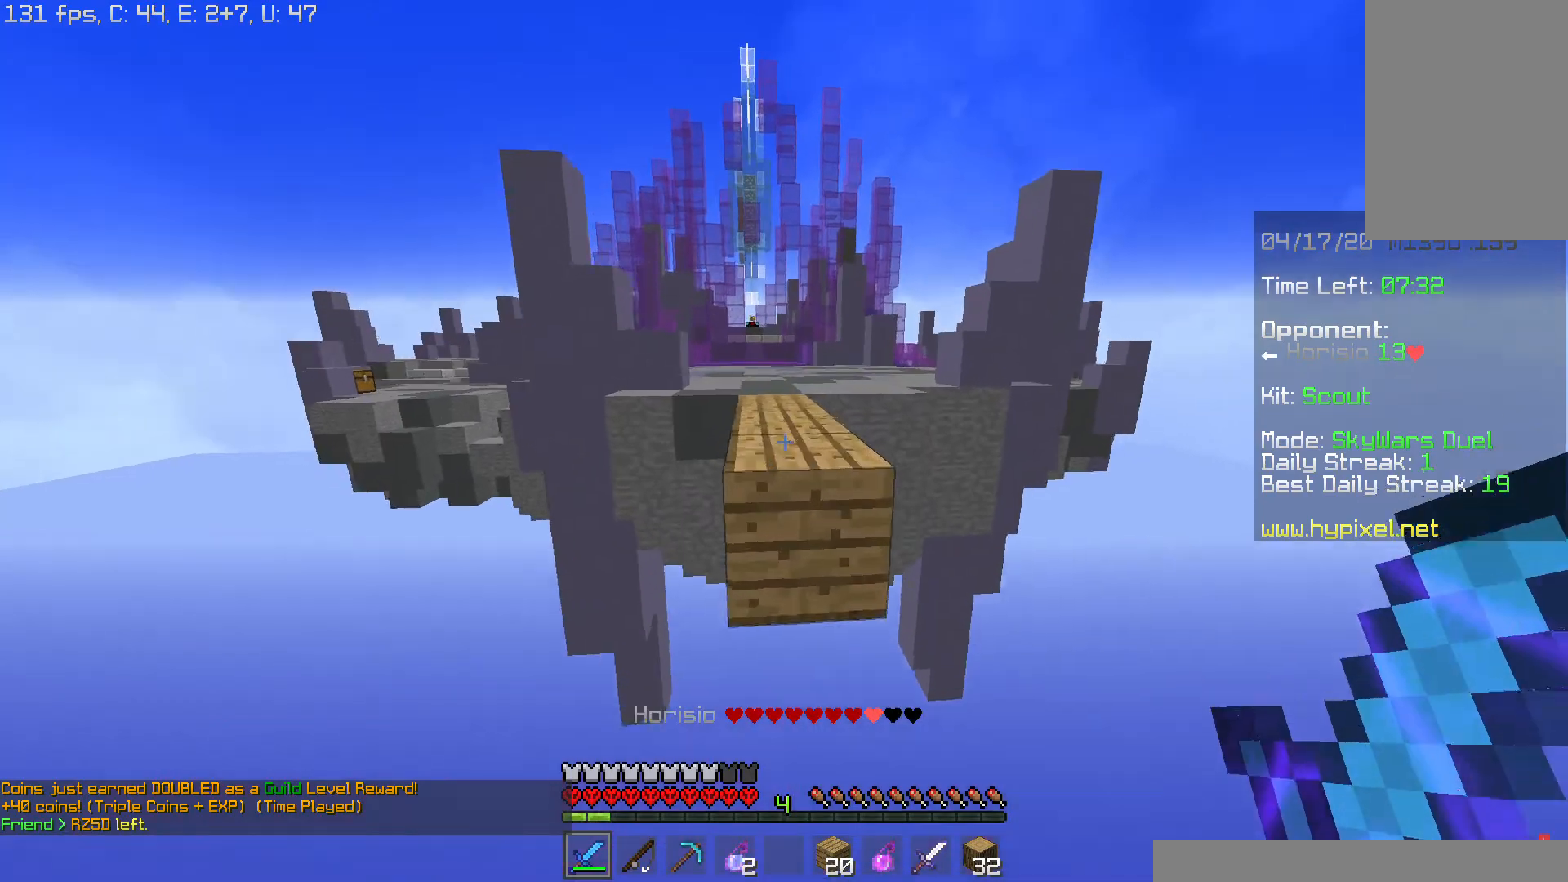
{"keys": ["space", "w"], "mouse": [], "events": [[34, "space", "down"], [200, "space", "up"], [334, "space", "down"]]}
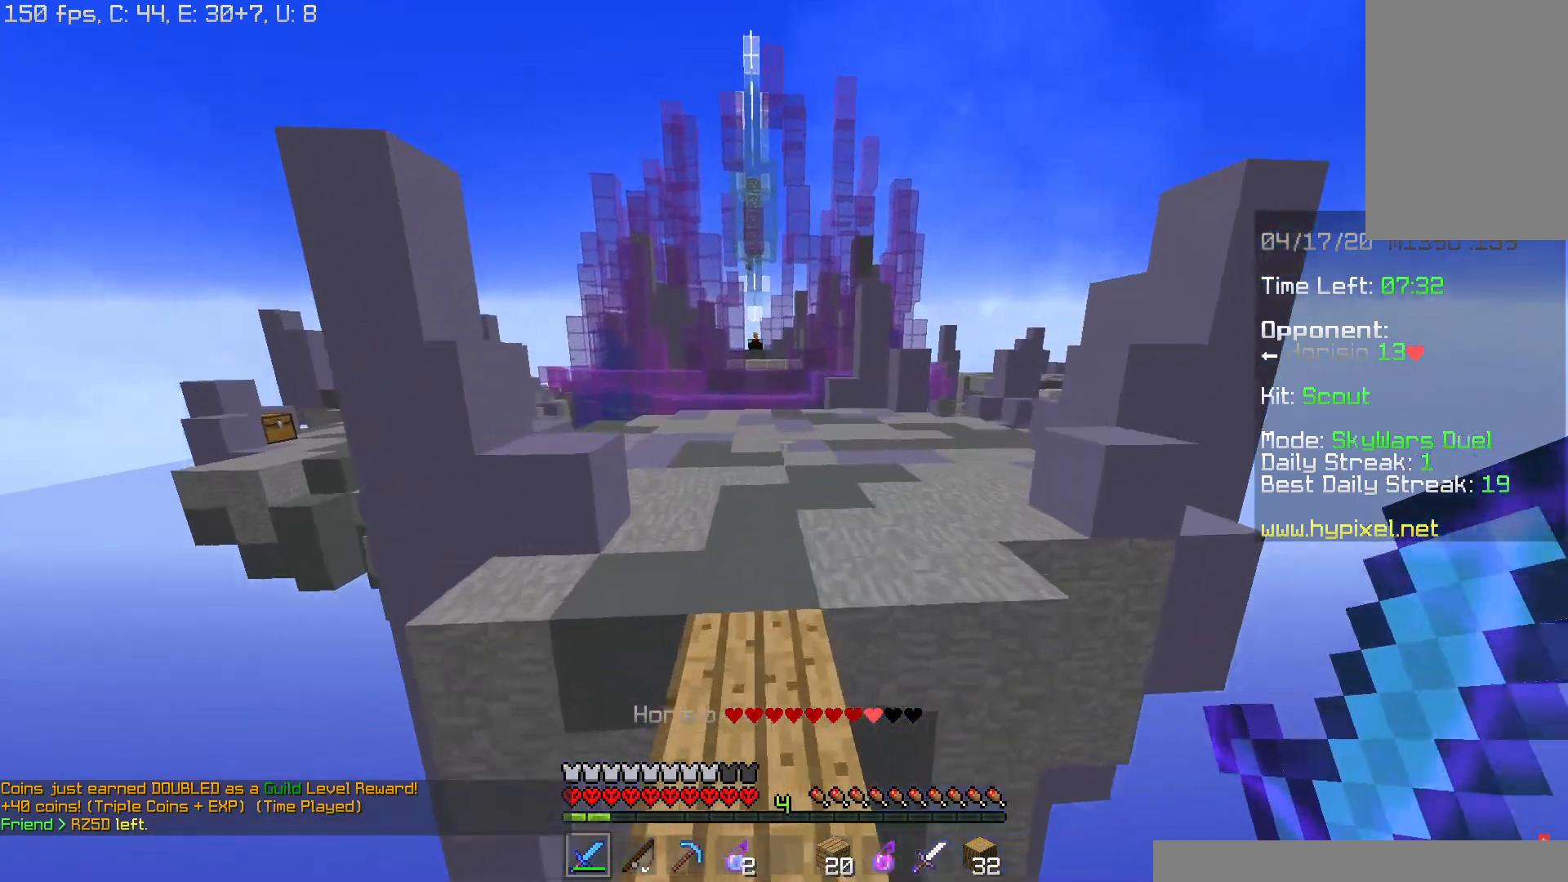
{"keys": ["w"], "mouse": [], "events": [[267, "space", "up"], [283, "d", "down"], [467, "d", "up"]]}
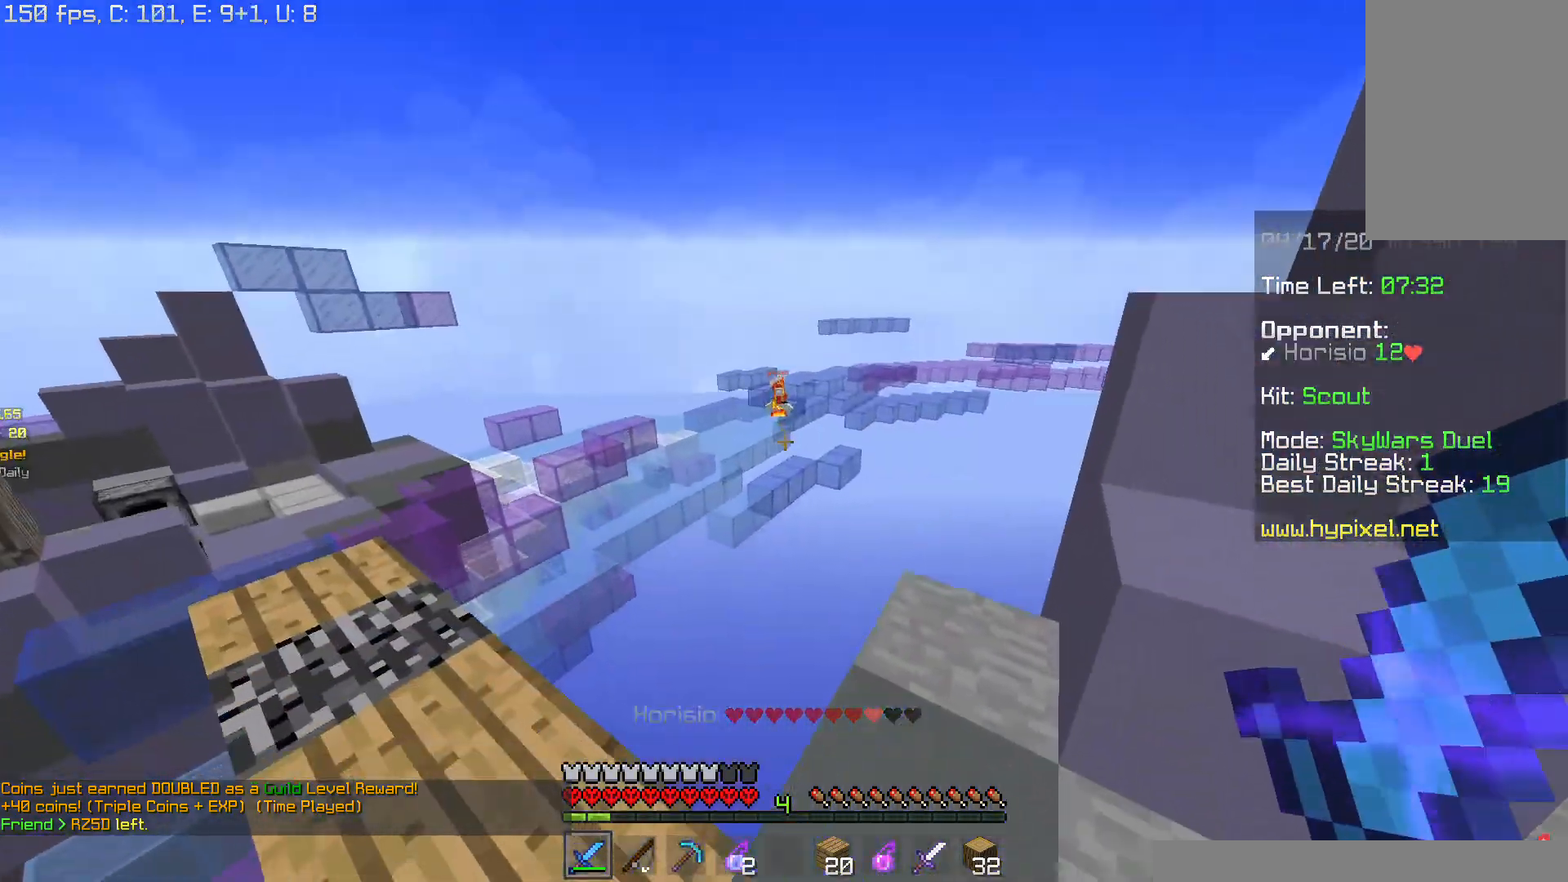
{"keys": ["a"], "mouse": [], "events": [[34, "d", "down"], [167, "w", "up"], [384, "a", "down"], [401, "d", "up"]]}
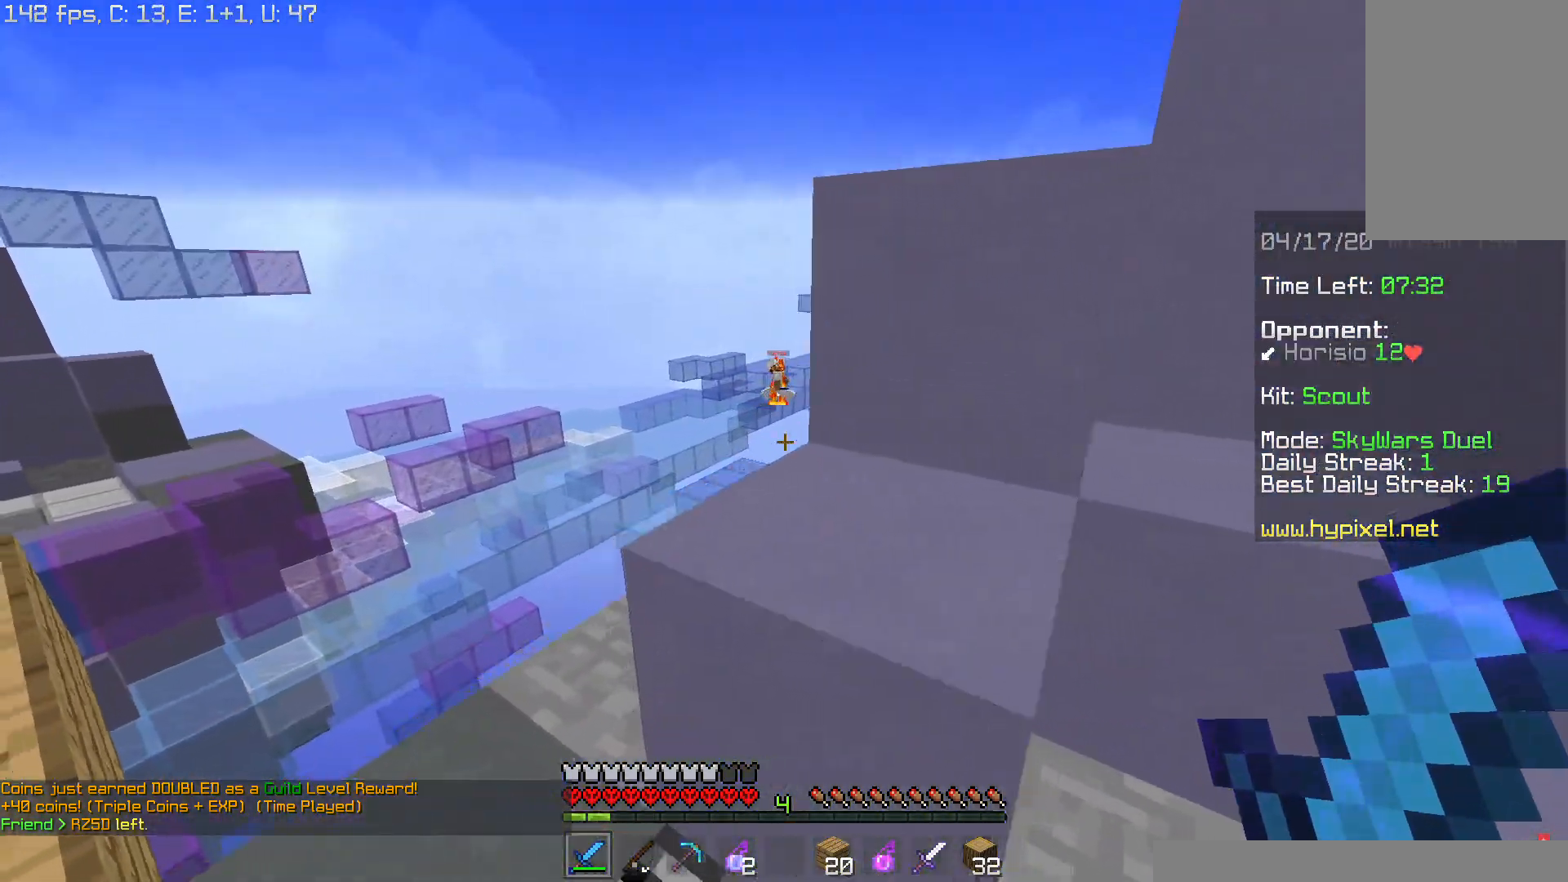
{"keys": ["d", "space", "w"], "mouse": [], "events": [[183, "d", "down"], [200, "a", "up"], [283, "w", "down"], [484, "space", "down"]]}
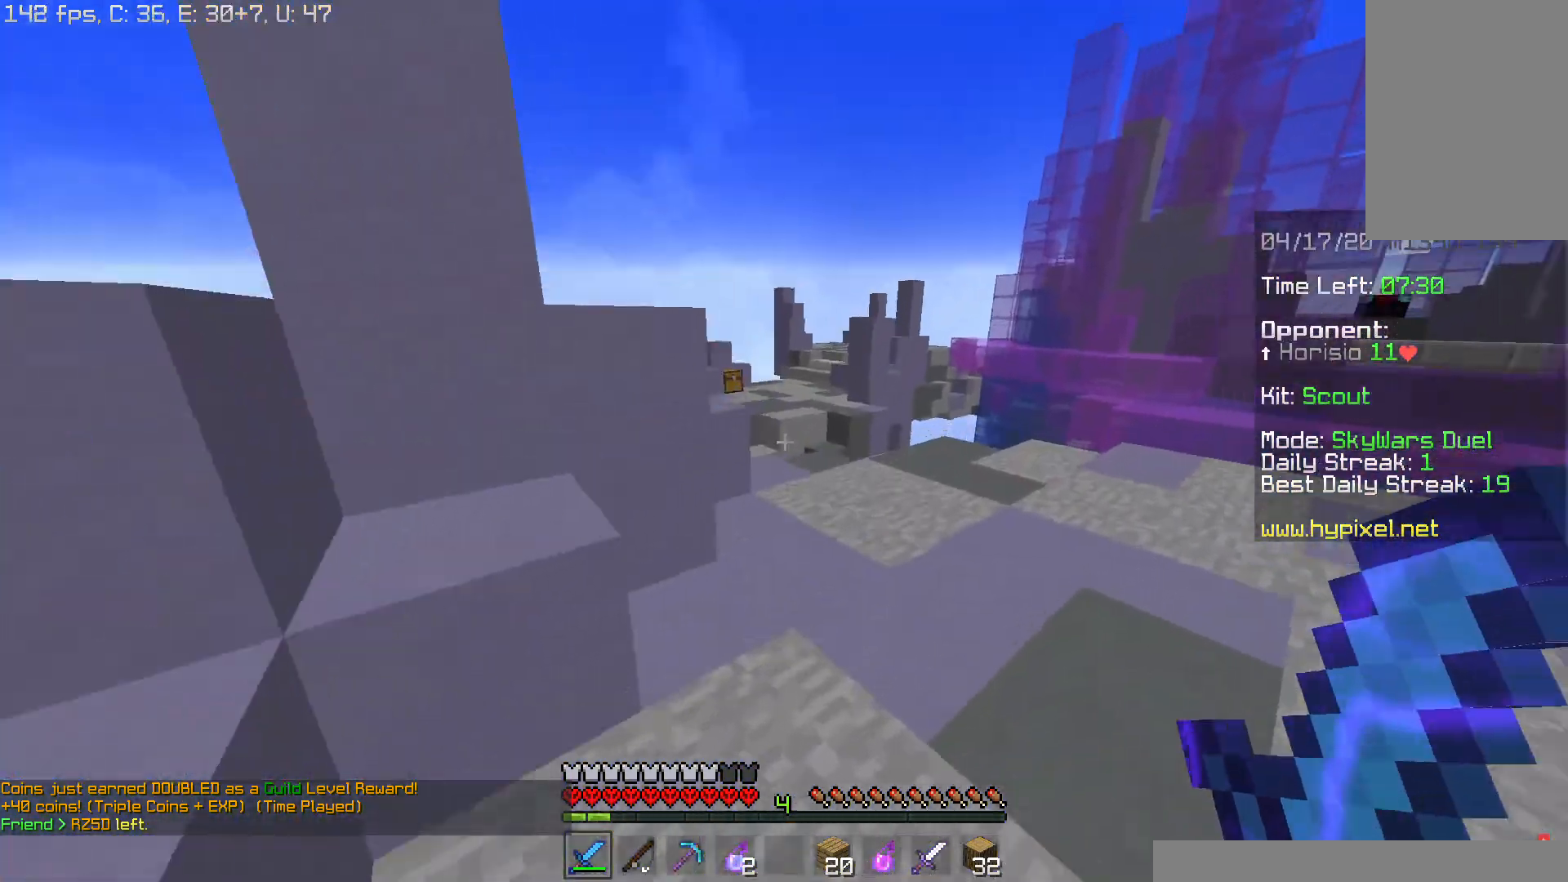
{"keys": ["a", "w"], "mouse": [], "events": [[167, "space", "up"], [267, "d", "up"], [434, "a", "down"]]}
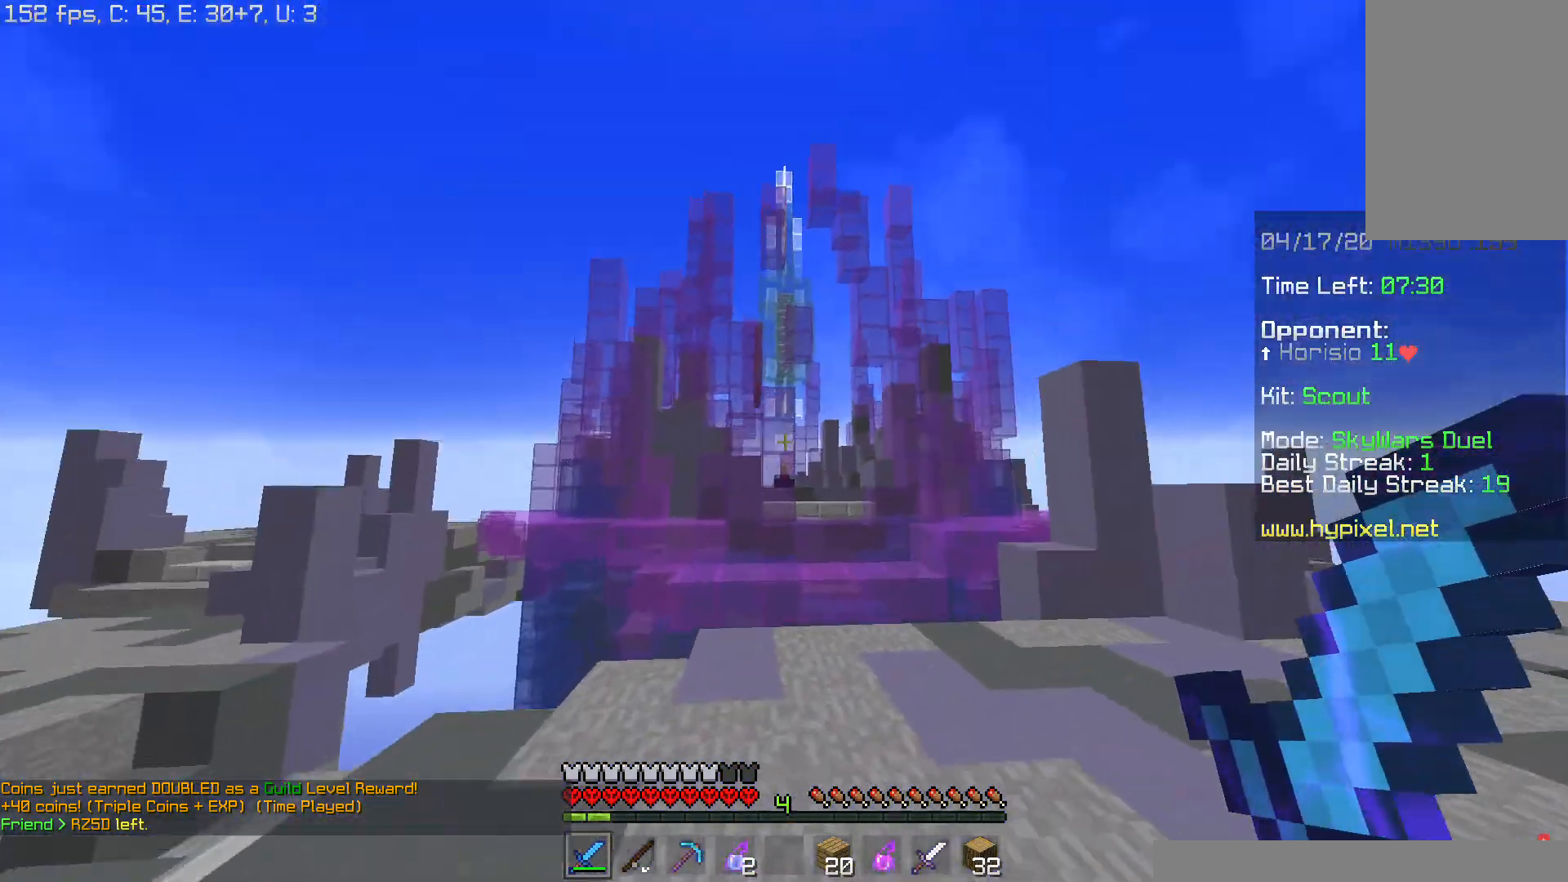
{"keys": ["d", "w"], "mouse": [], "events": [[33, "d", "down"], [67, "a", "up"]]}
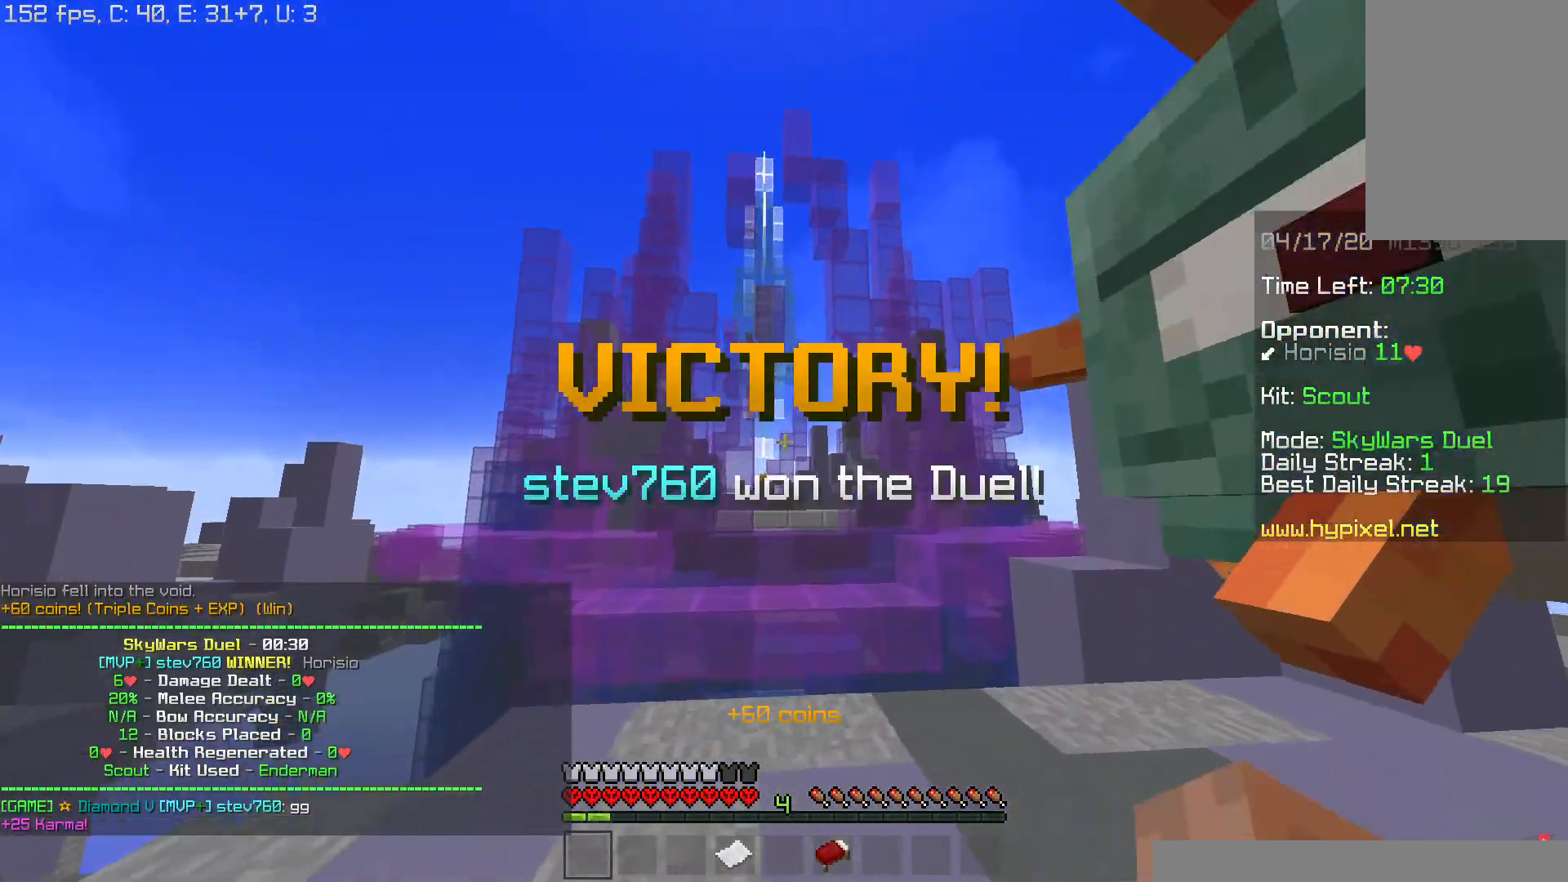
{"keys": ["a", "w"], "mouse": [], "events": [[267, "d", "up"], [401, "a", "down"]]}
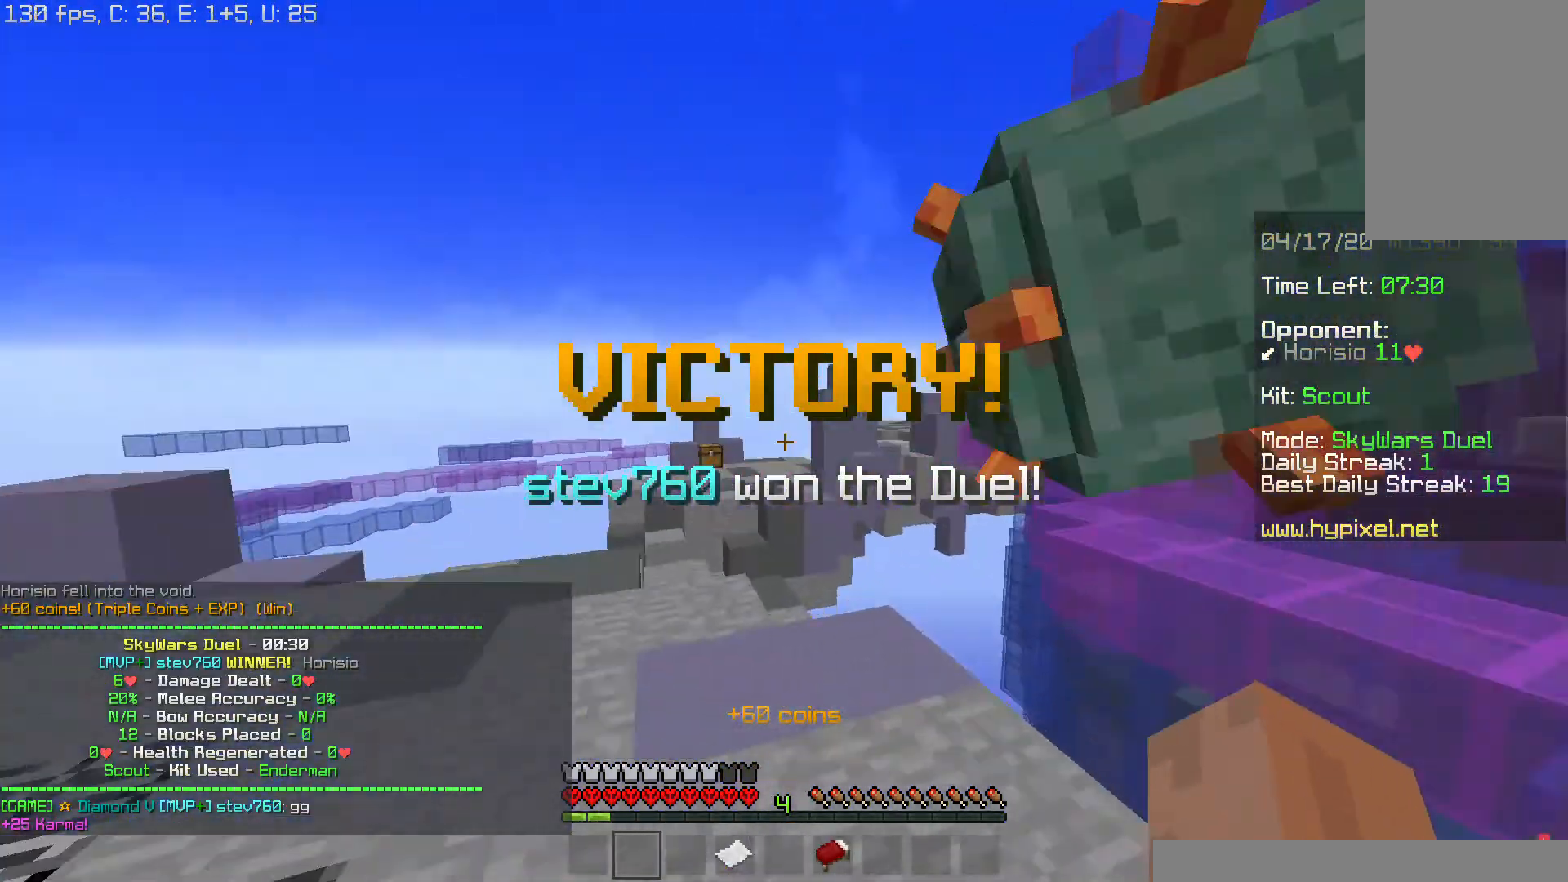
{"keys": ["a", "w"], "mouse": [], "events": [[33, "space", "down"], [317, "space", "up"]]}
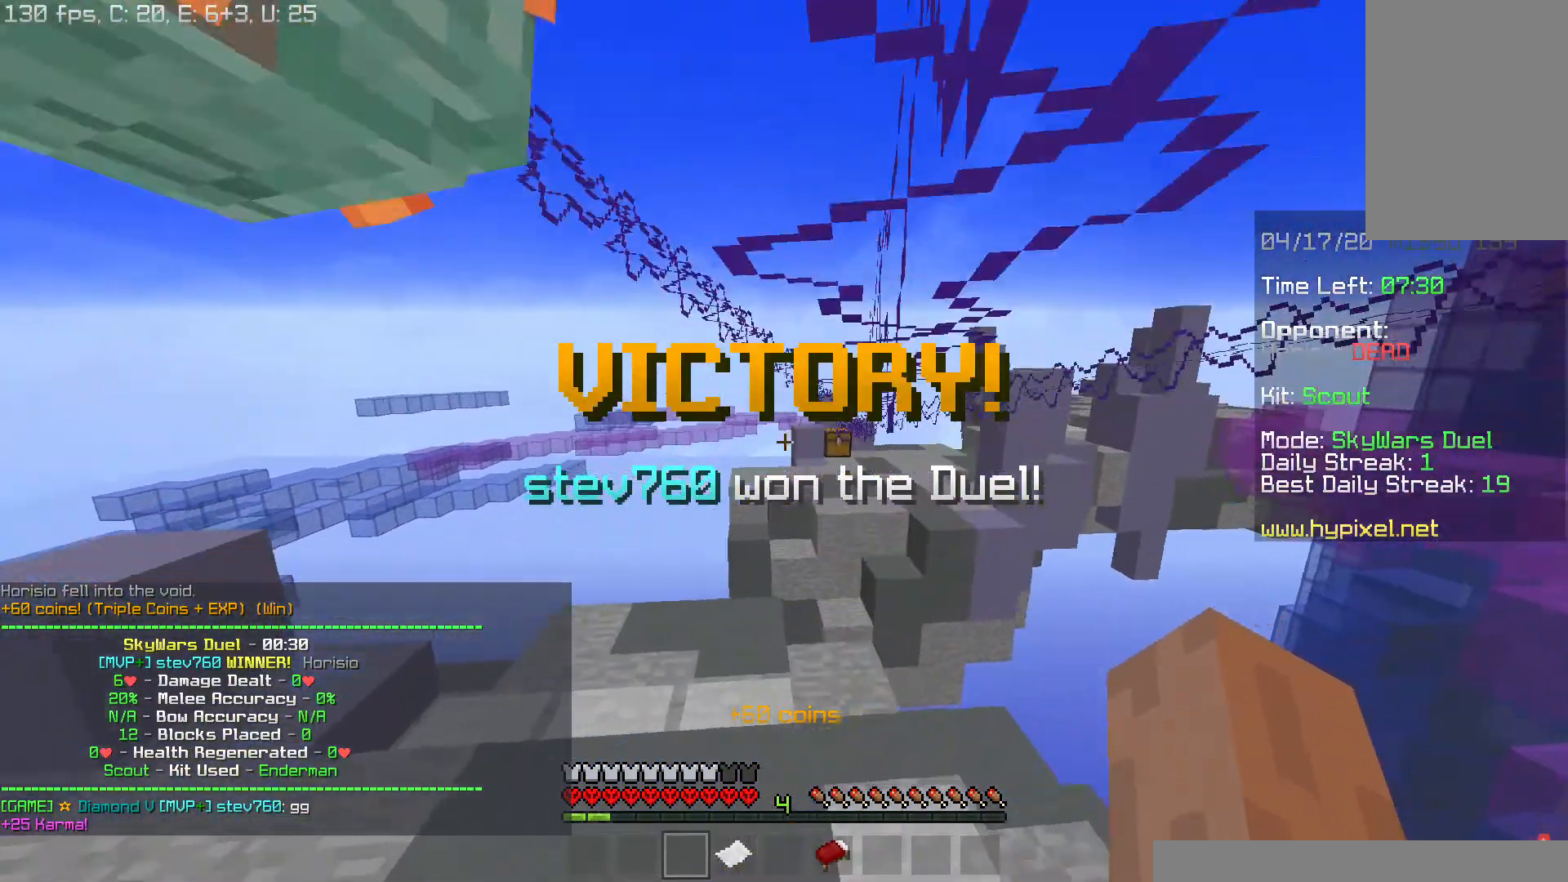
{"keys": ["d", "w"], "mouse": [], "events": [[50, "space", "down"], [267, "a", "up"], [317, "space", "up"], [401, "d", "down"]]}
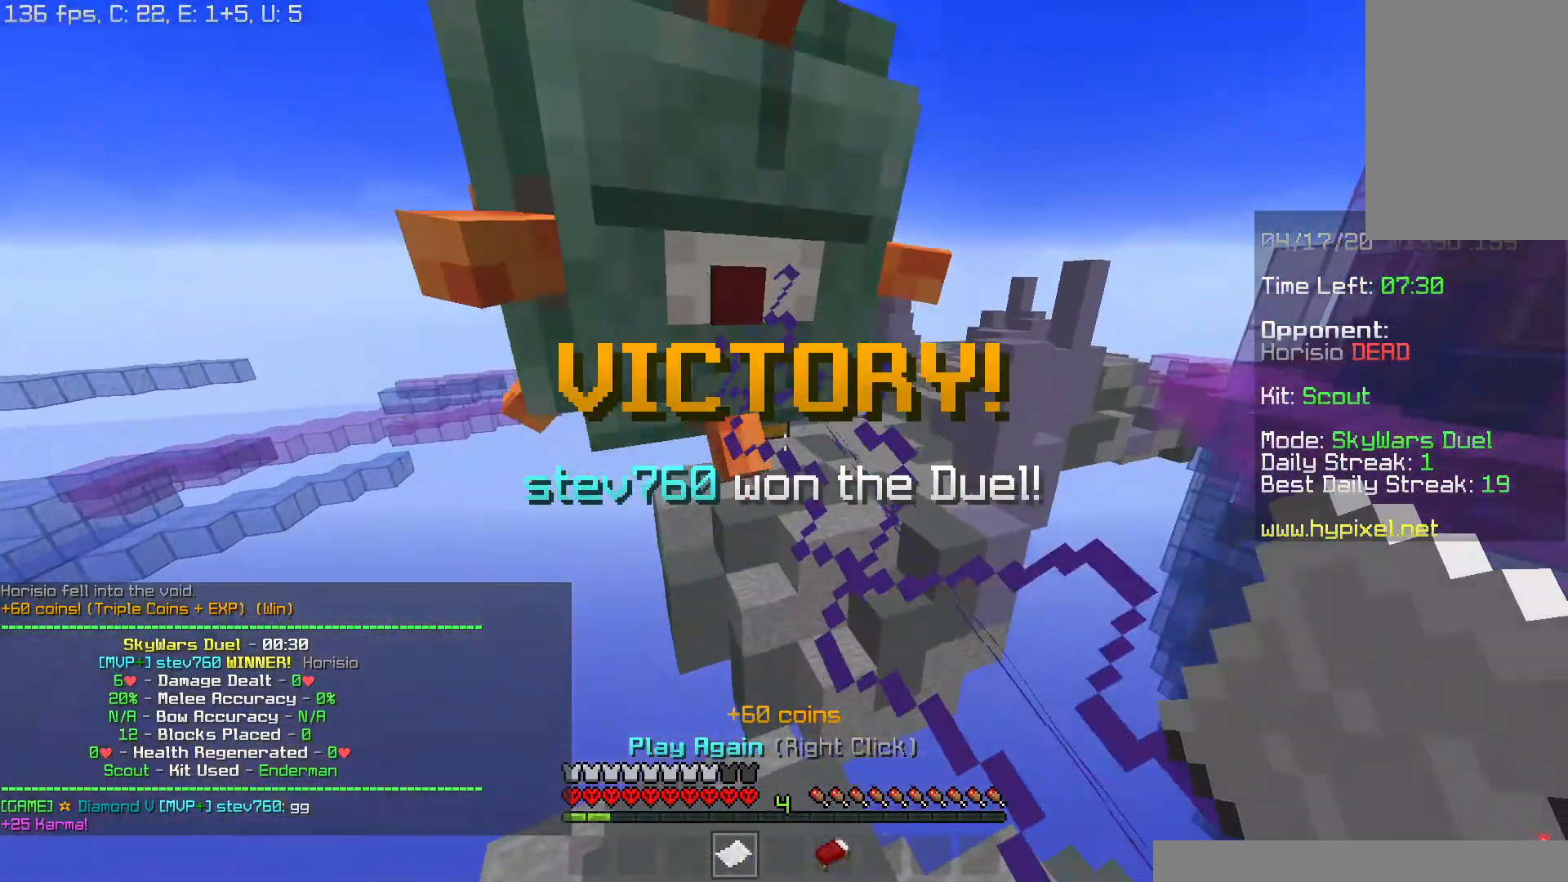
{"keys": ["space", "w"], "mouse": [], "events": [[267, "d", "up"], [350, "space", "down"]]}
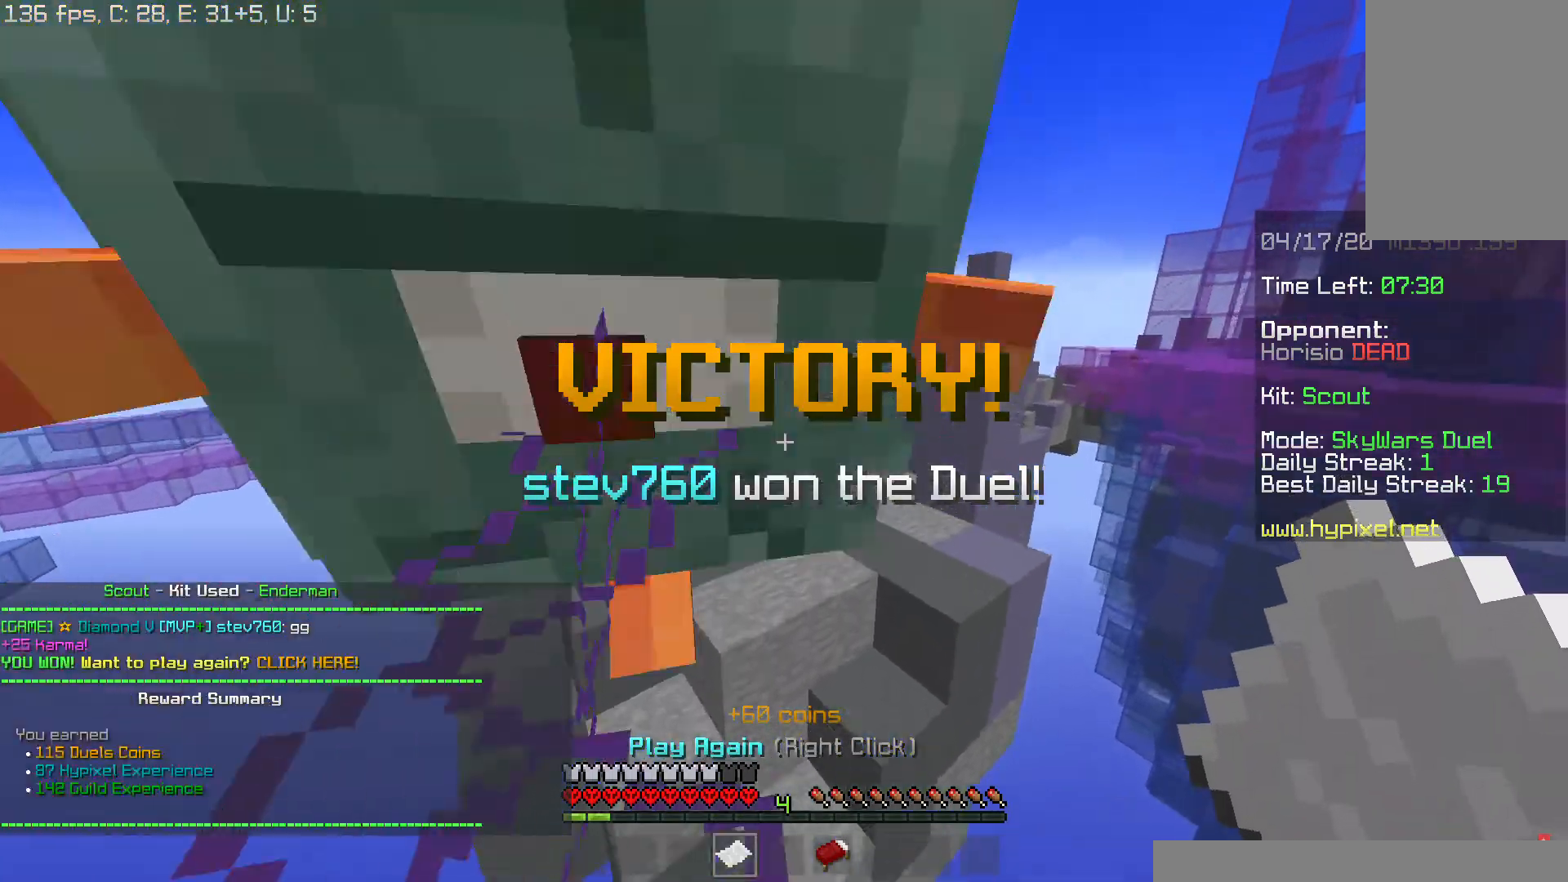
{"keys": ["d", "space", "w"], "mouse": [], "events": [[117, "space", "up"], [234, "d", "down"], [384, "space", "down"]]}
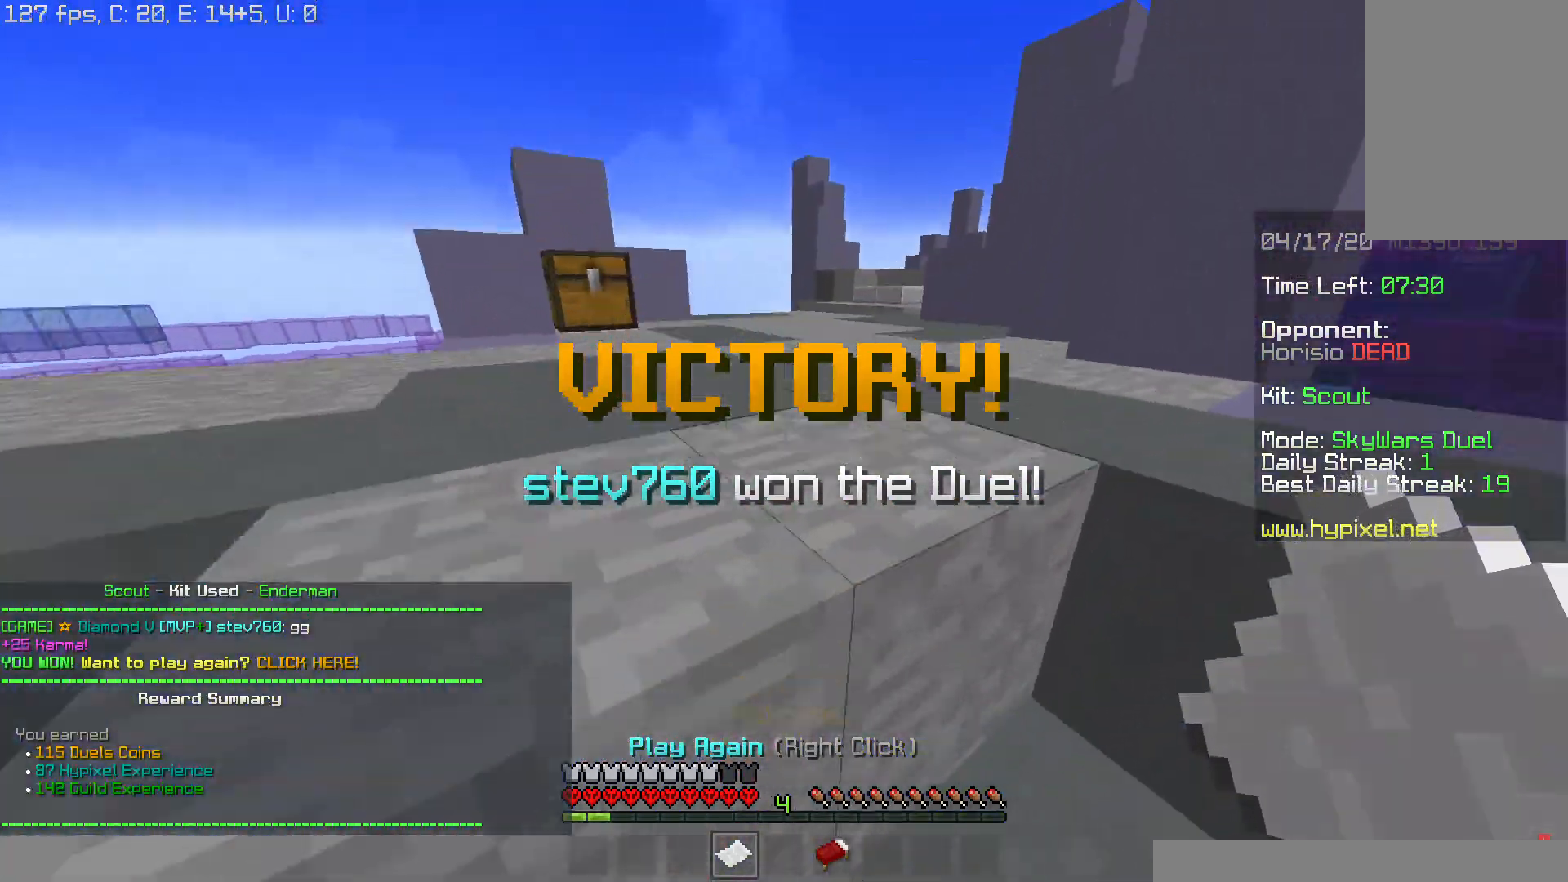
{"keys": ["space", "w"], "mouse": [], "events": [[117, "space", "up"], [233, "space", "down"], [250, "d", "up"]]}
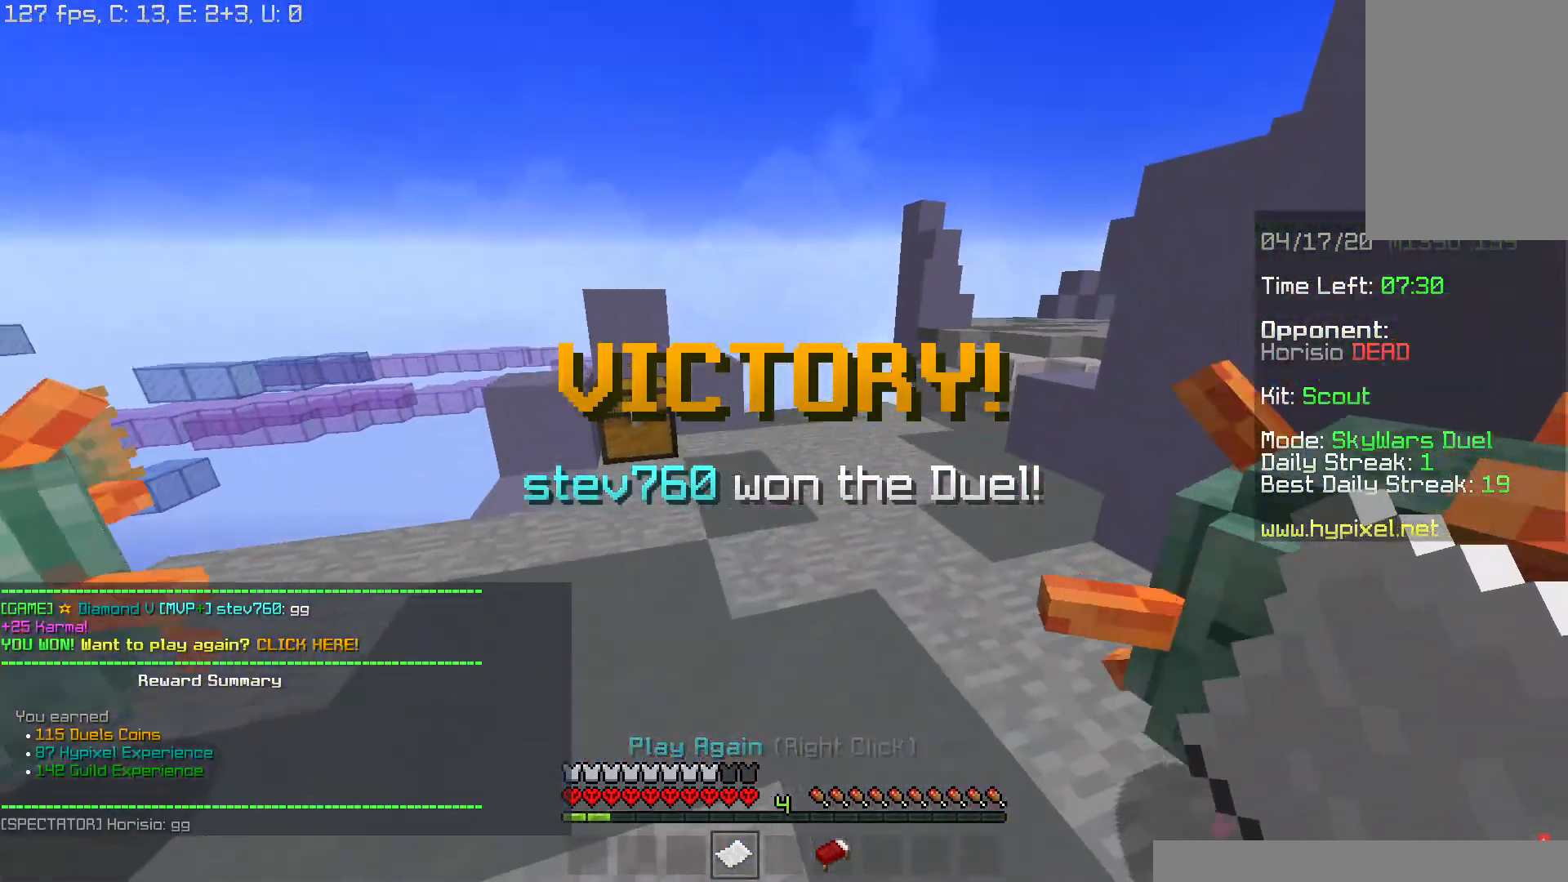
{"keys": ["space", "w"], "mouse": [], "events": [[150, "space", "up"], [467, "space", "down"]]}
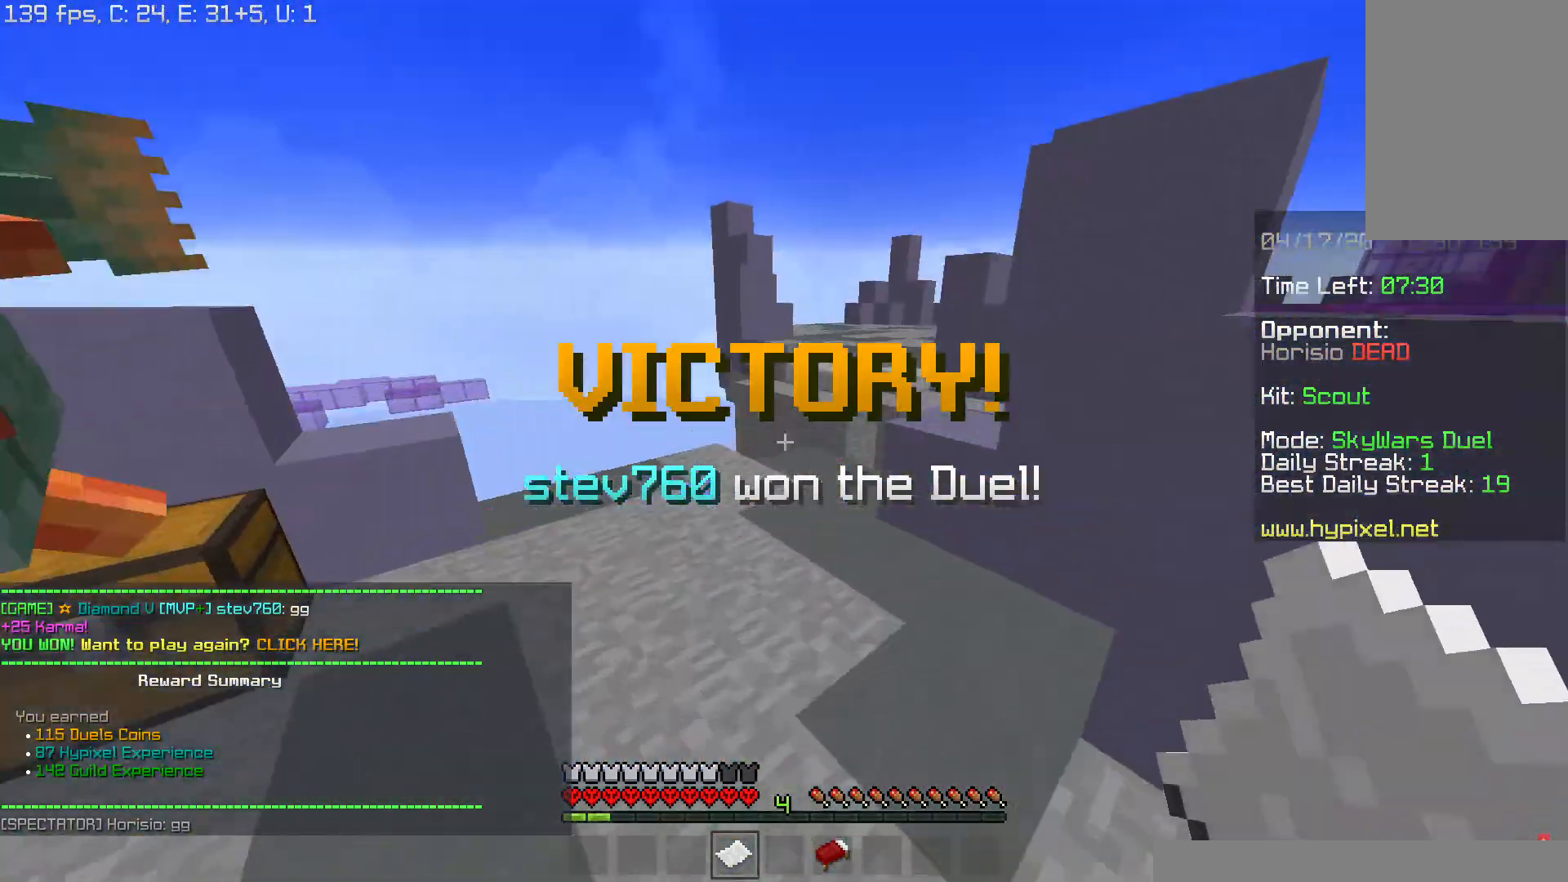
{"keys": ["w"], "mouse": [], "events": [[150, "space", "up"]]}